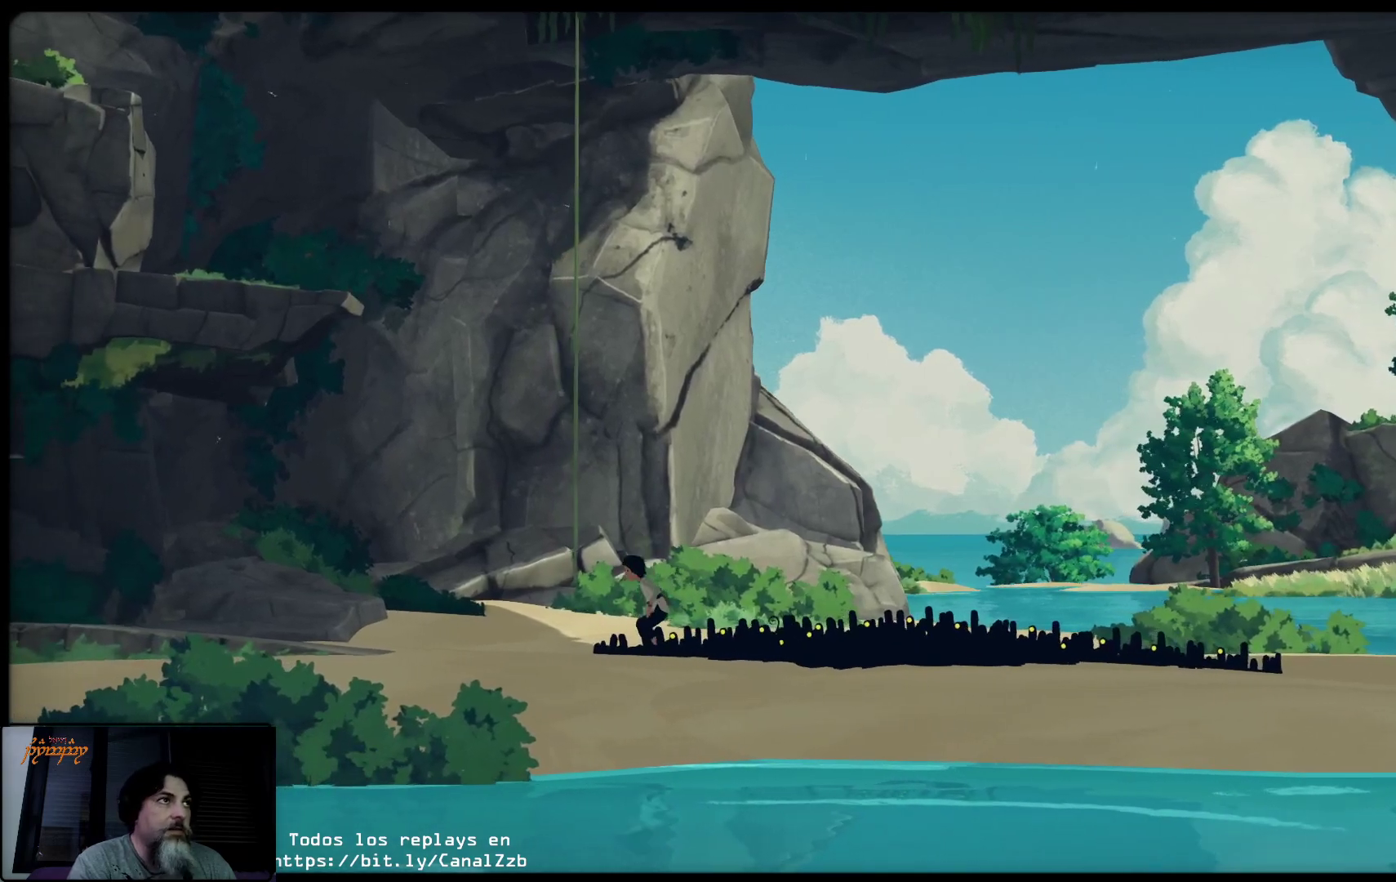
Gameplay with a controller (Xbox layout); each line is a JSON object with the inputs held at the frame after it. "events" lists button and stick changes between this image and that frame as [ms after this image, input, new state], when the widget could be followed in between.
{"buttons": [], "left_stick": "left", "right_stick": "center", "events": [[483, "A", "up"]]}
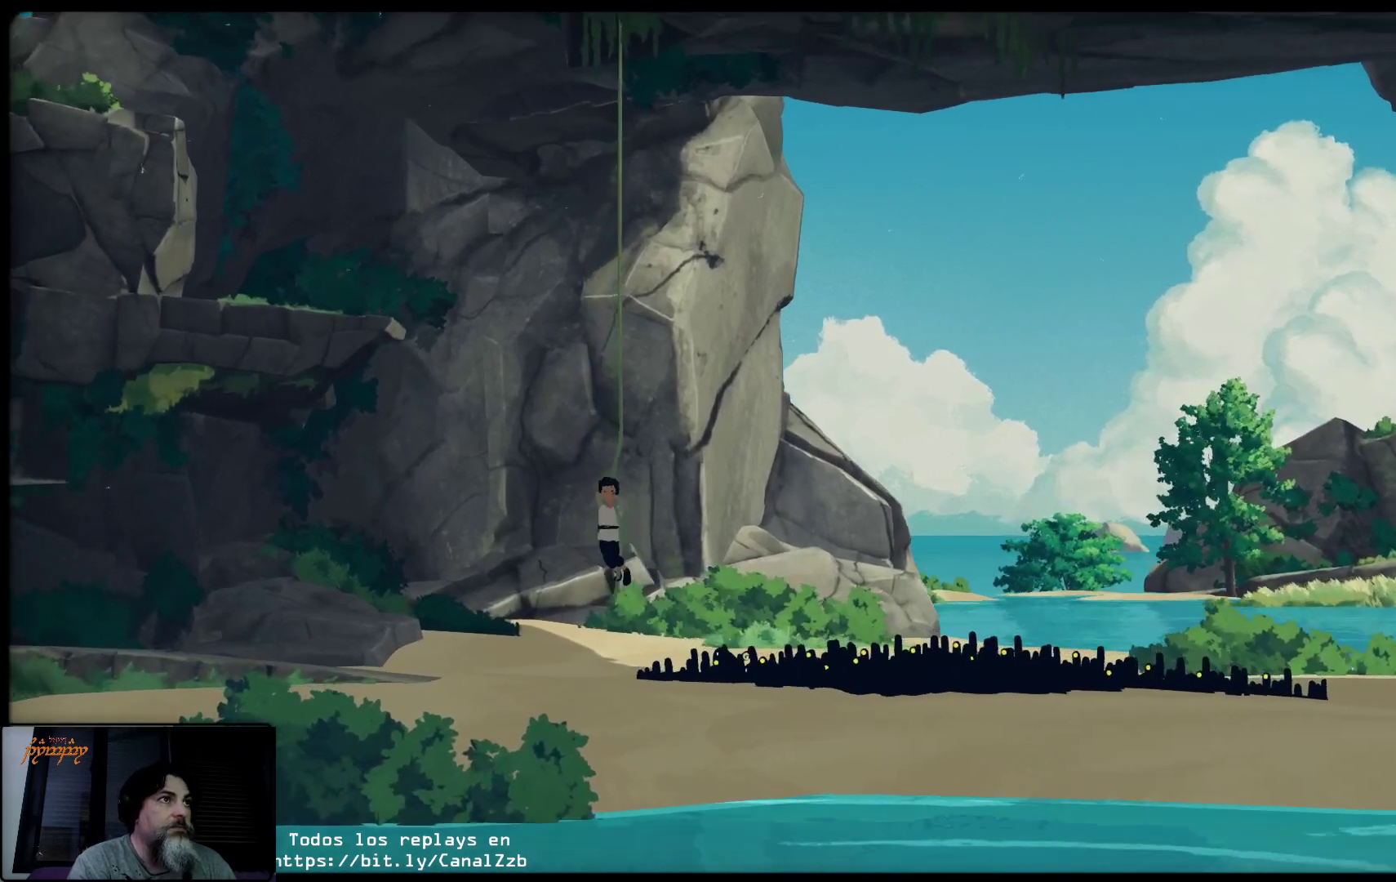
{"buttons": [], "left_stick": "up", "right_stick": "center", "events": [[33, "left_stick", "up-left"], [250, "left_stick", "up"]]}
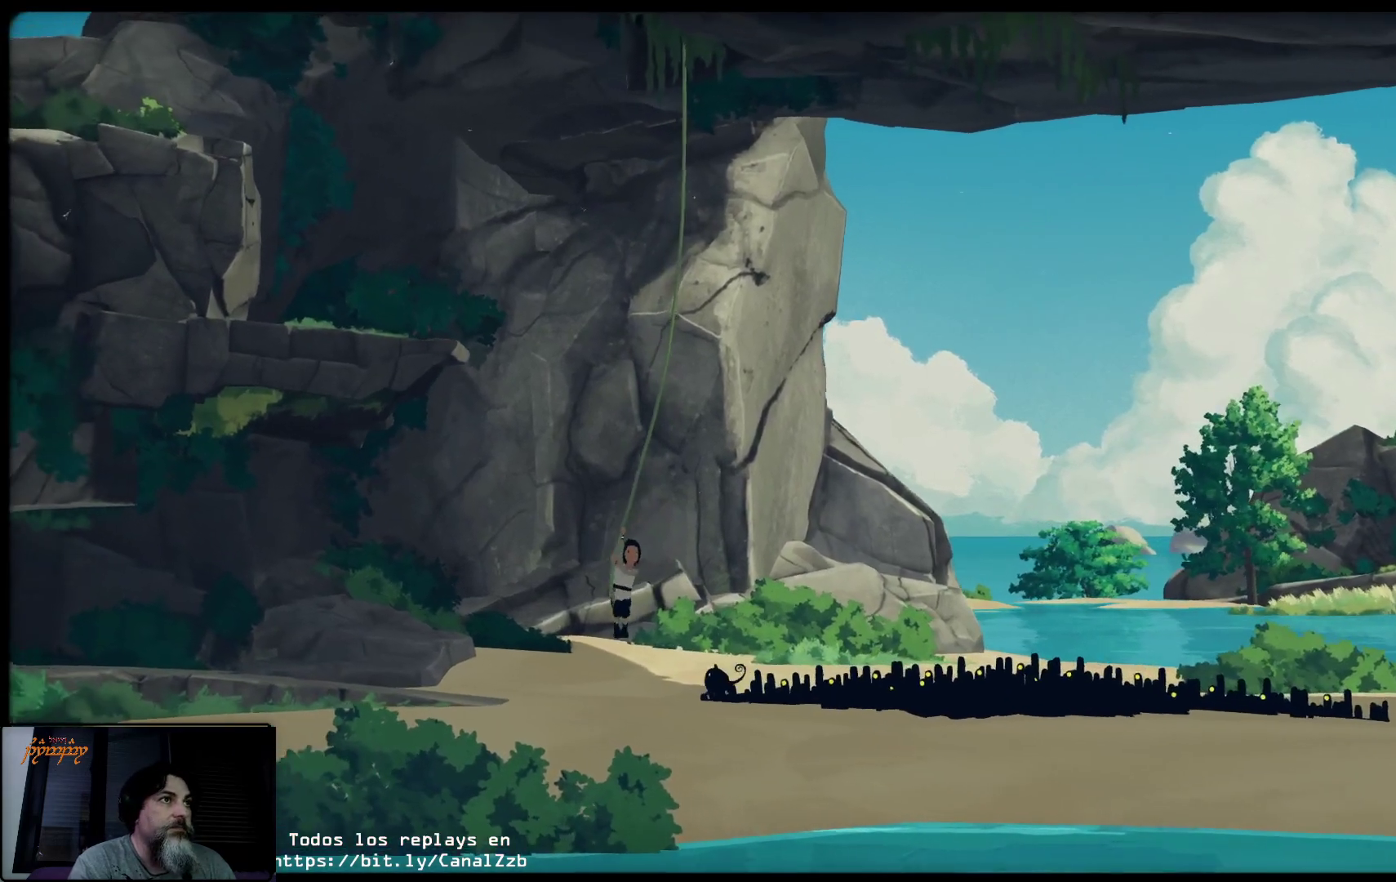
{"buttons": [], "left_stick": "up", "right_stick": "center", "events": []}
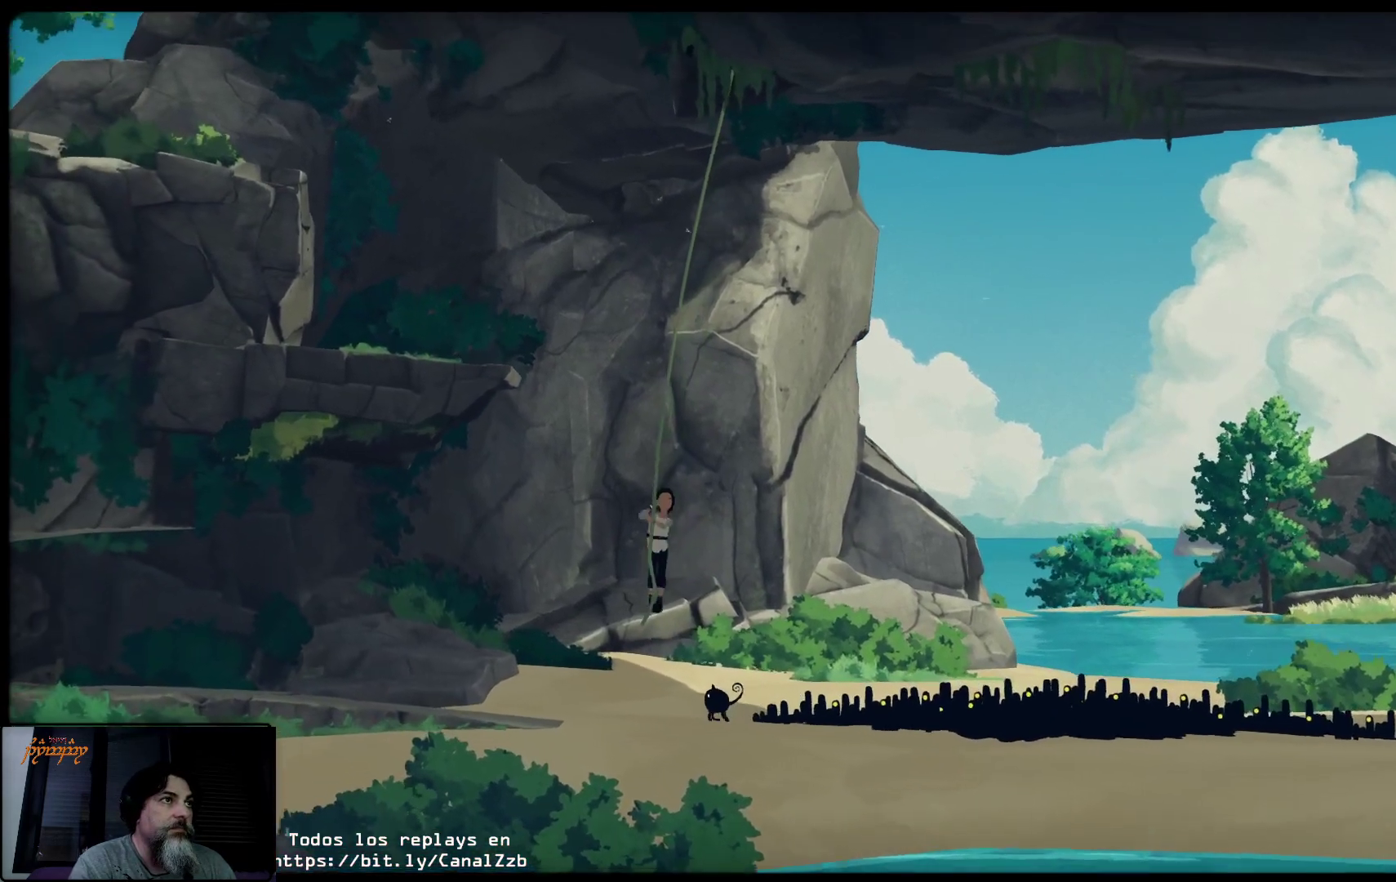
{"buttons": [], "left_stick": "up", "right_stick": "center", "events": []}
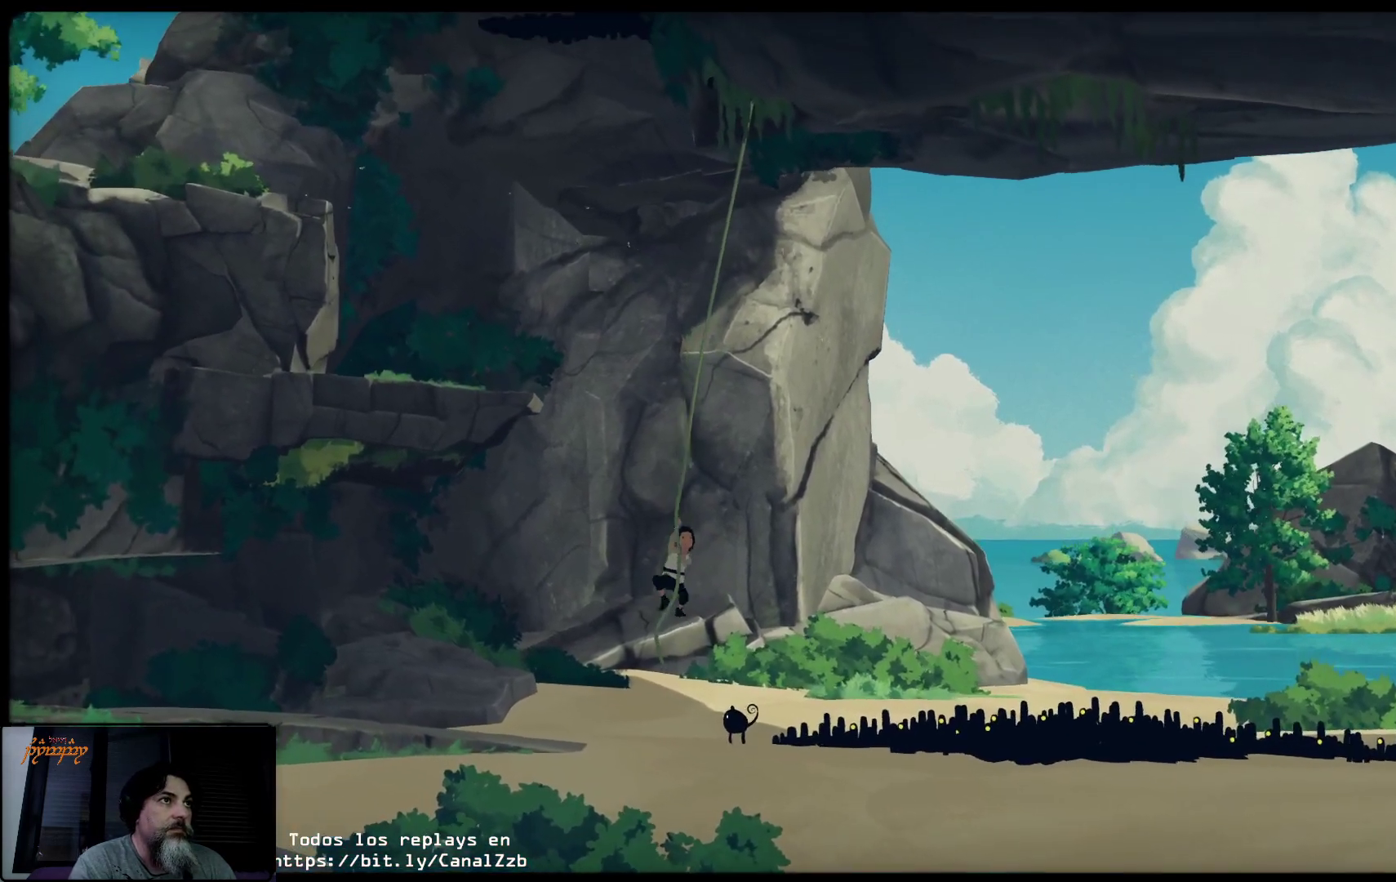
{"buttons": [], "left_stick": "up", "right_stick": "center", "events": []}
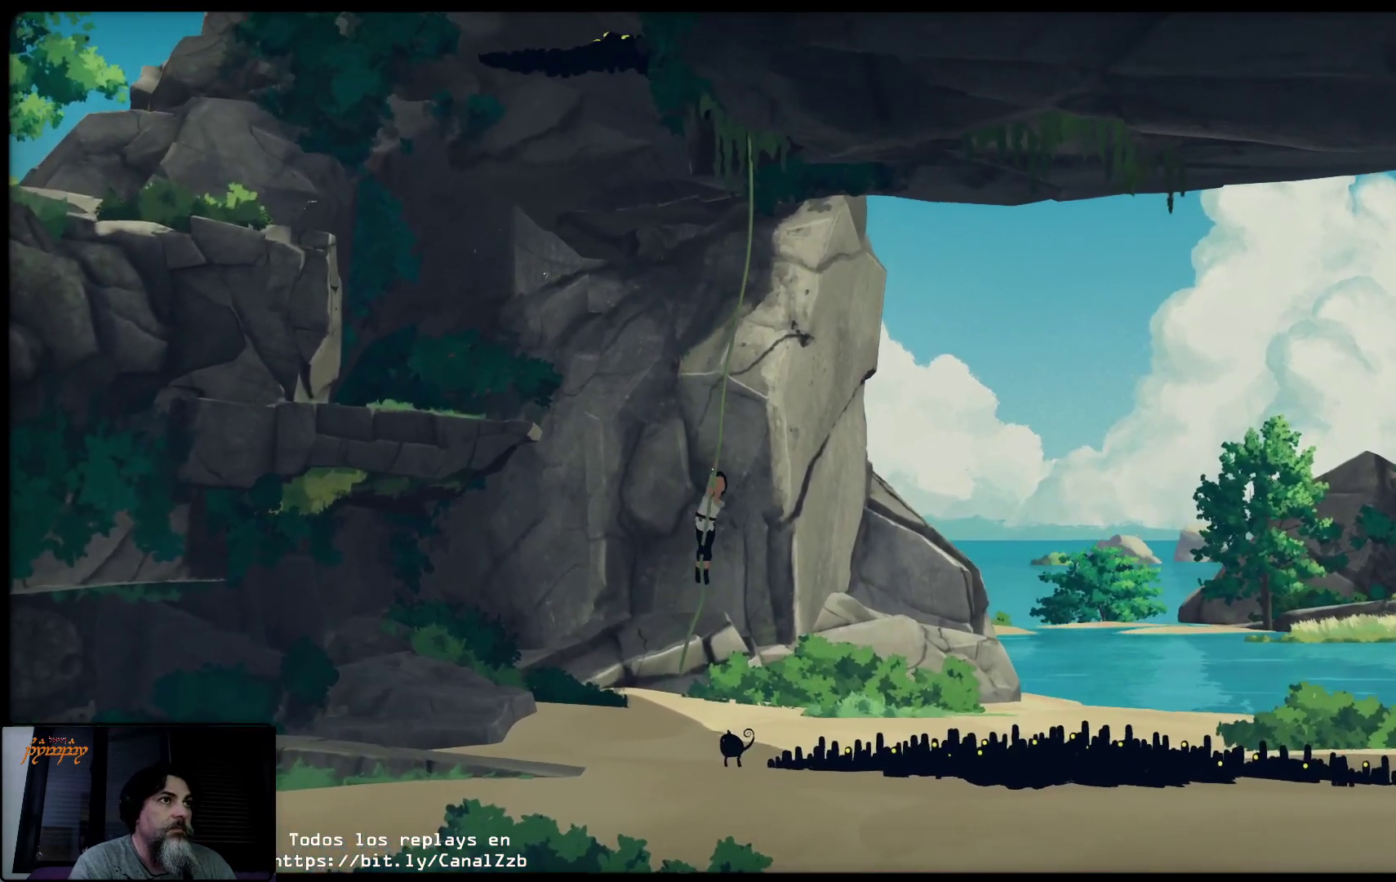
{"buttons": [], "left_stick": "up", "right_stick": "center", "events": []}
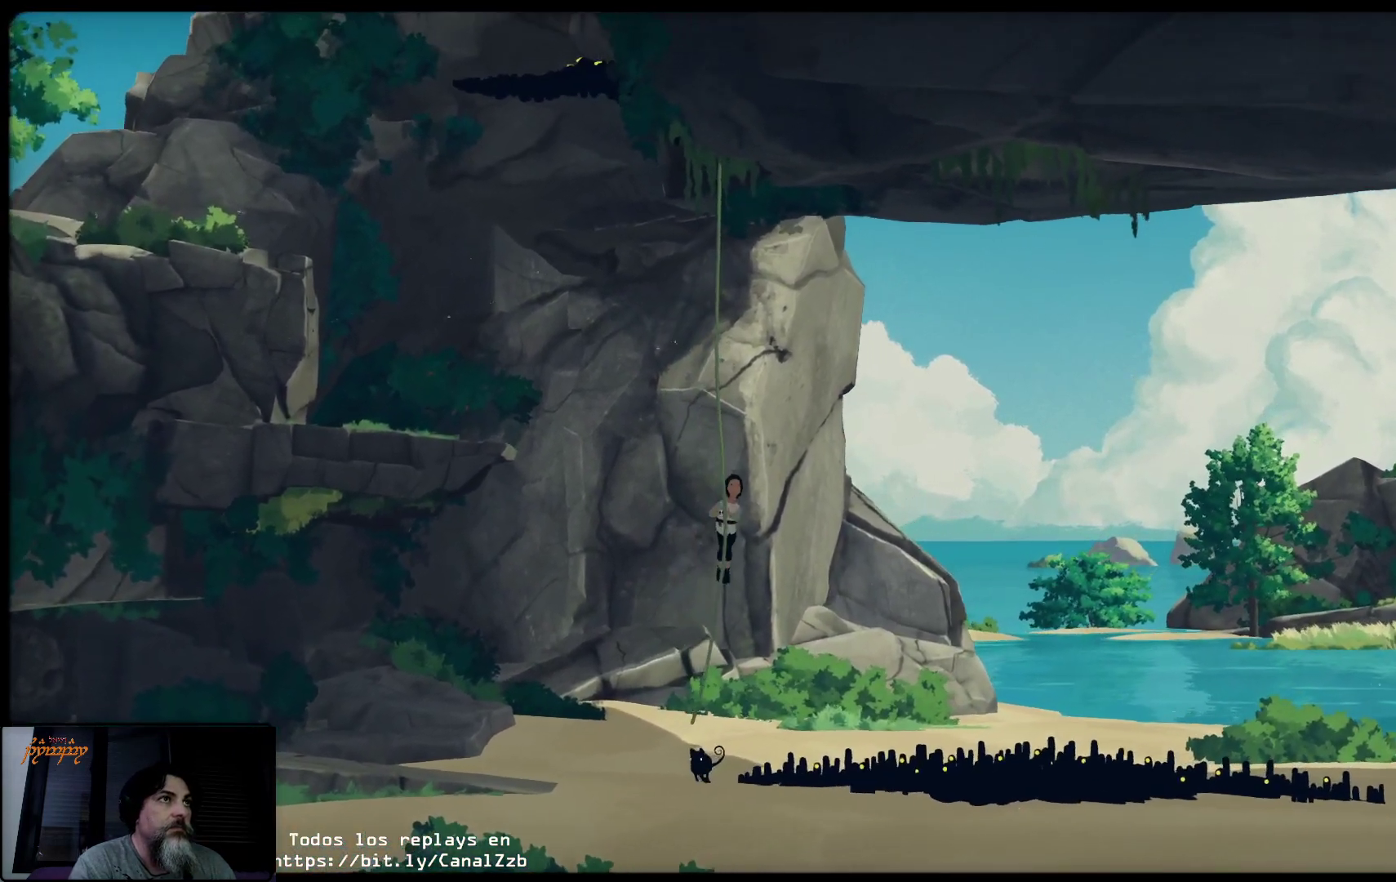
{"buttons": [], "left_stick": "up-right", "right_stick": "center", "events": [[467, "left_stick", "up-right"]]}
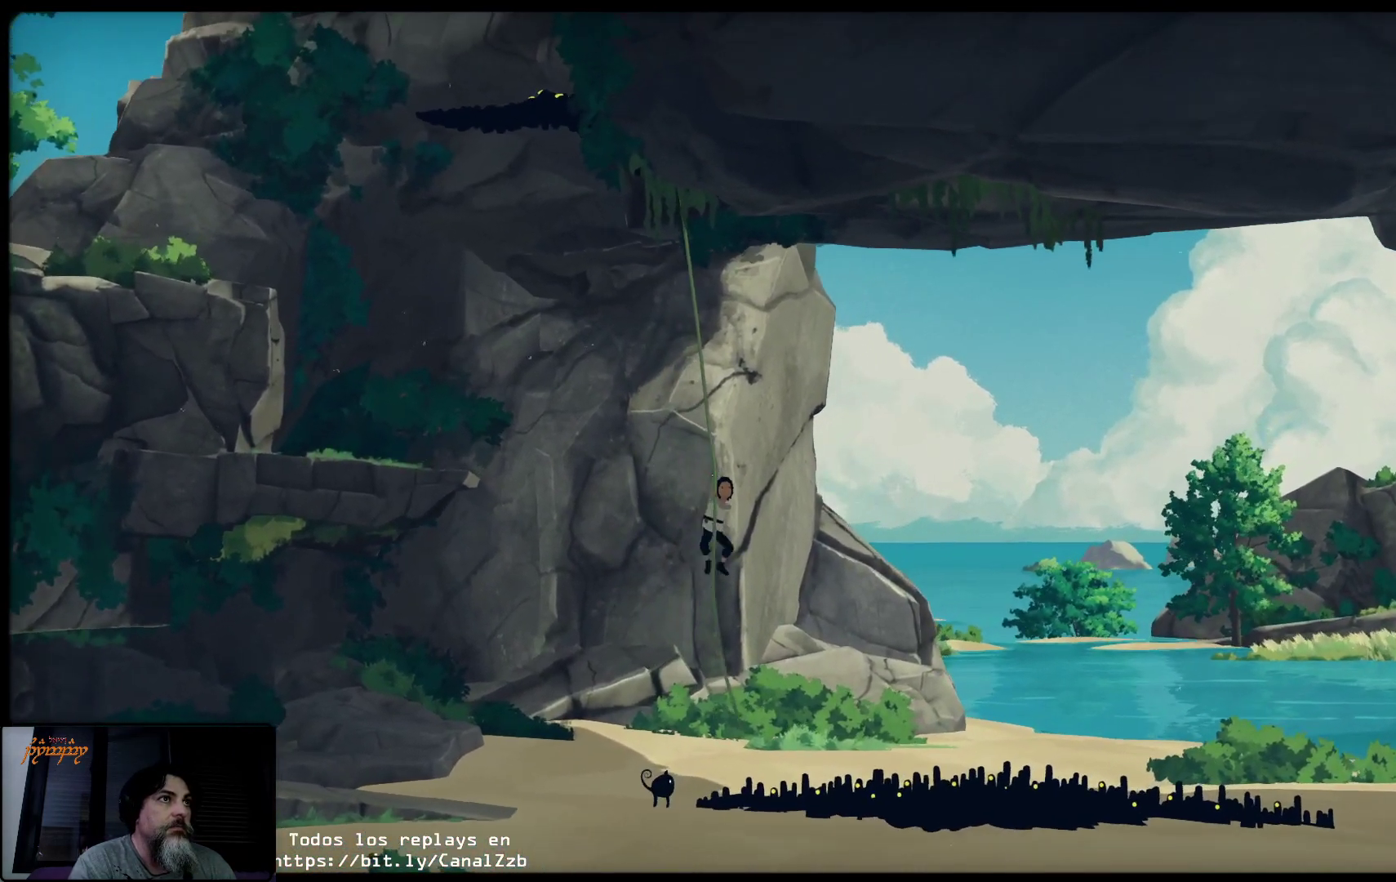
{"buttons": [], "left_stick": "up-right", "right_stick": "center", "events": []}
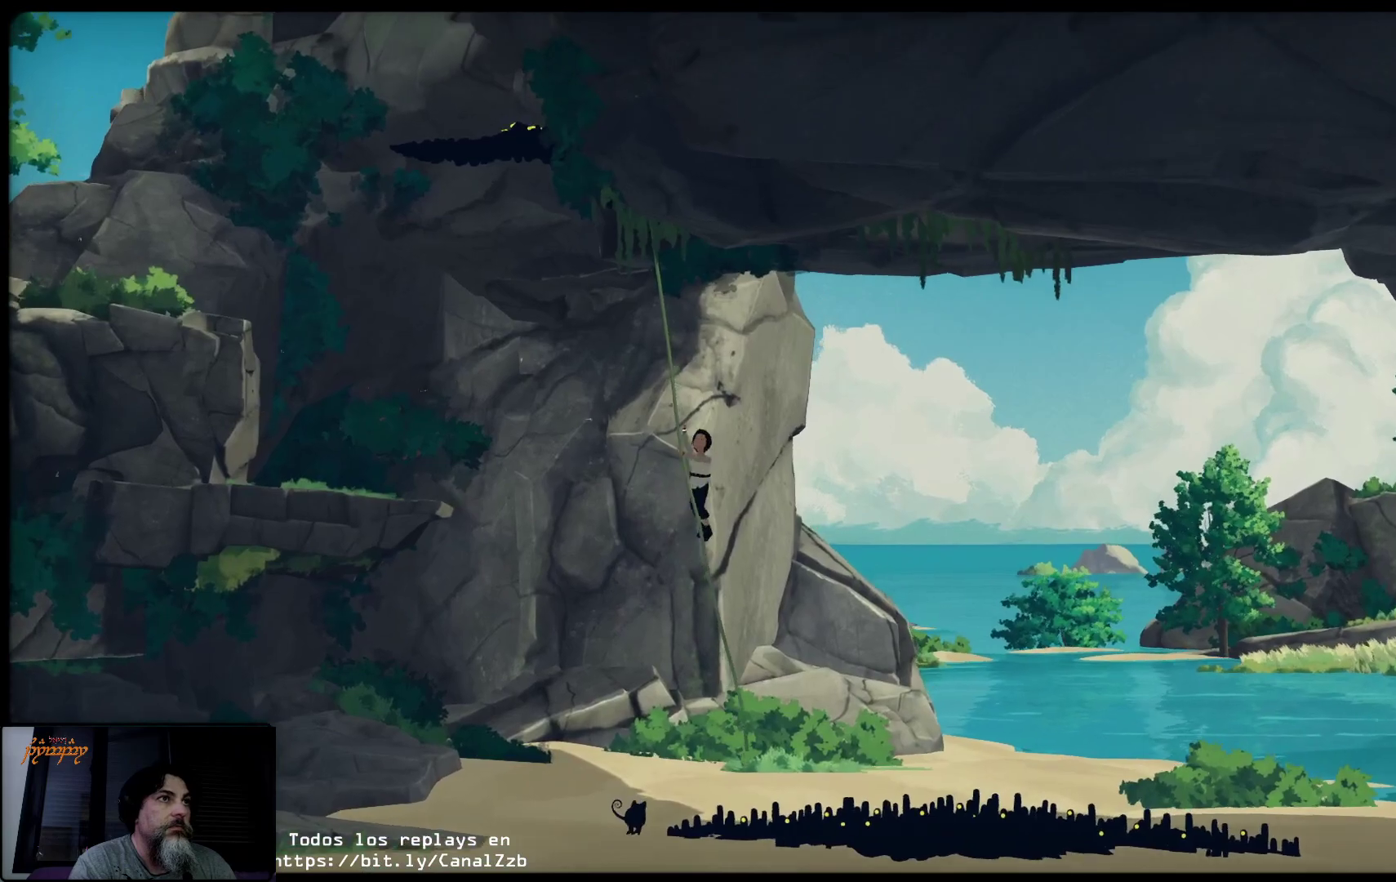
{"buttons": [], "left_stick": "right", "right_stick": "center", "events": [[283, "left_stick", "right"]]}
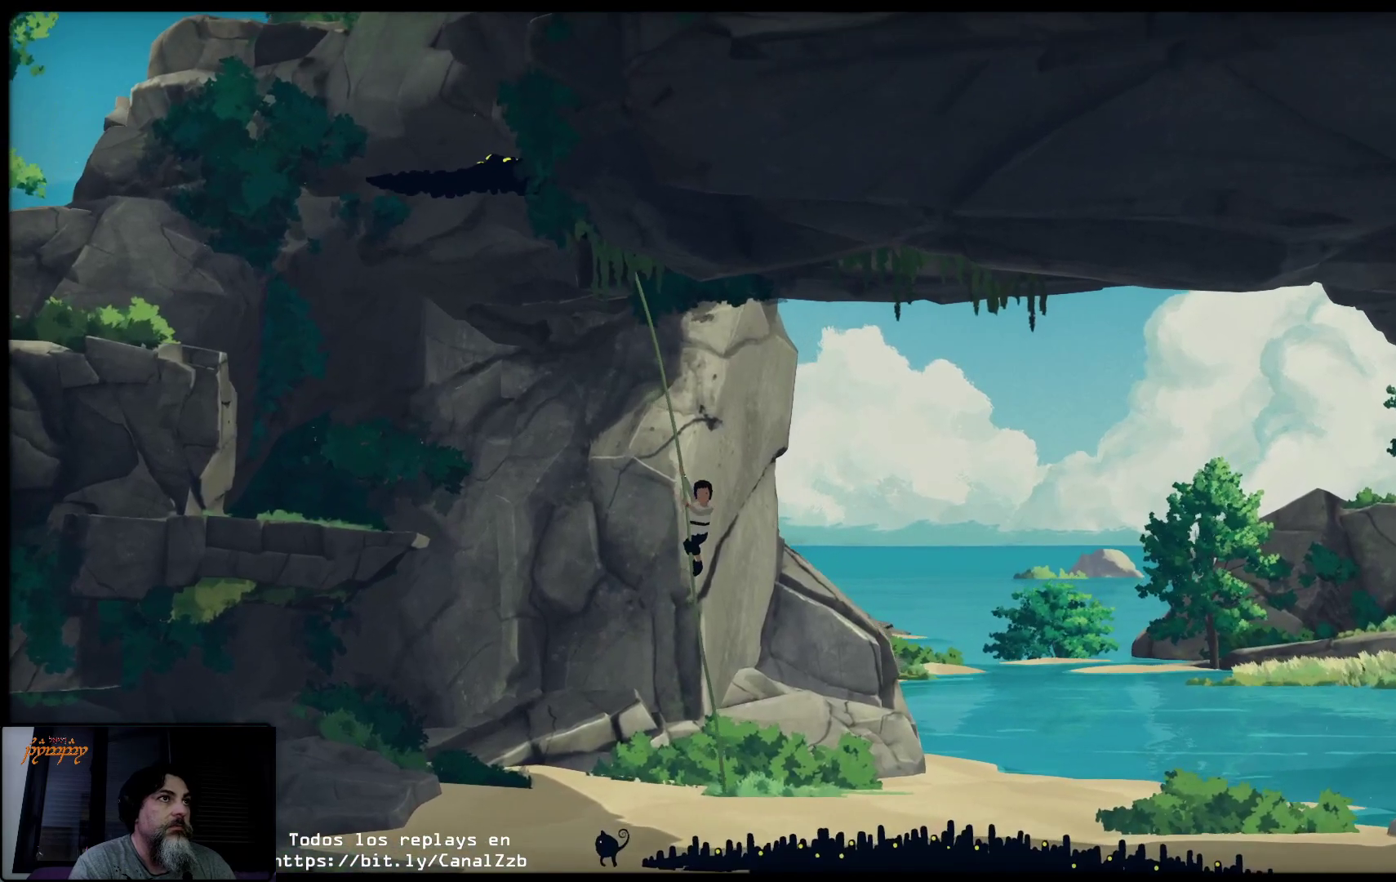
{"buttons": [], "left_stick": "left", "right_stick": "center", "events": [[483, "left_stick", "left"]]}
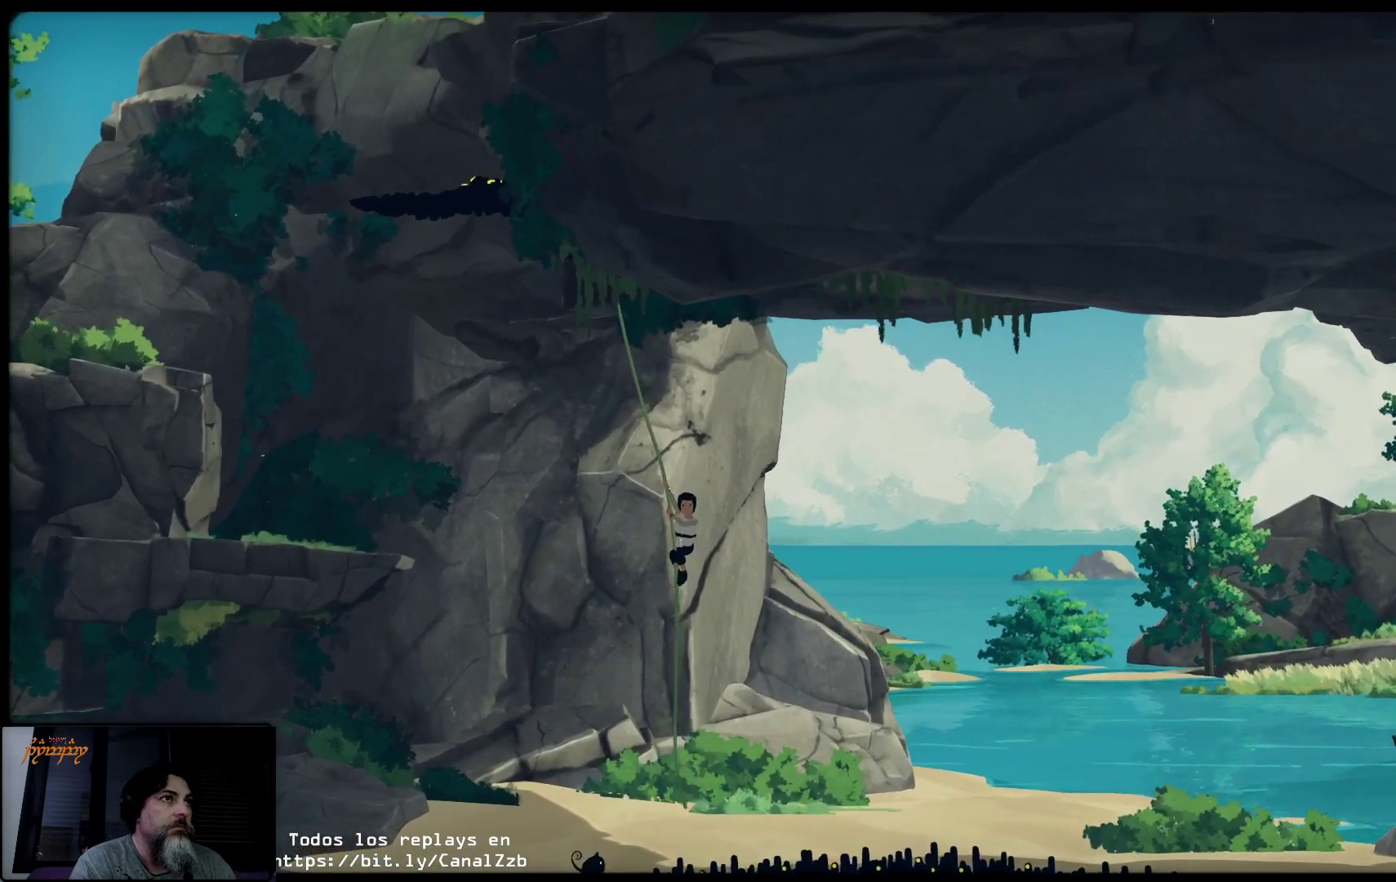
{"buttons": [], "left_stick": "left", "right_stick": "center", "events": []}
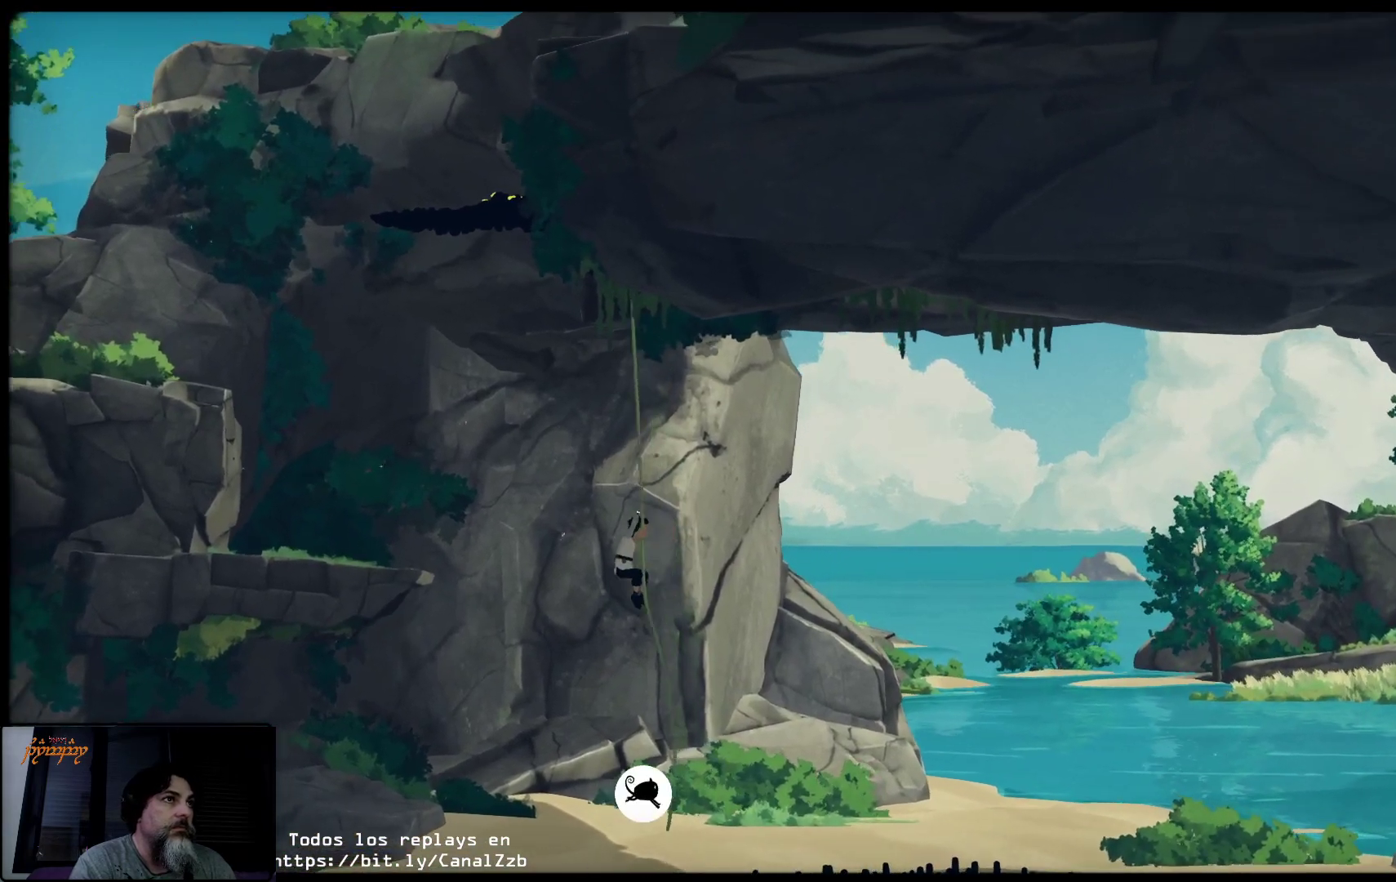
{"buttons": [], "left_stick": "left", "right_stick": "center", "events": []}
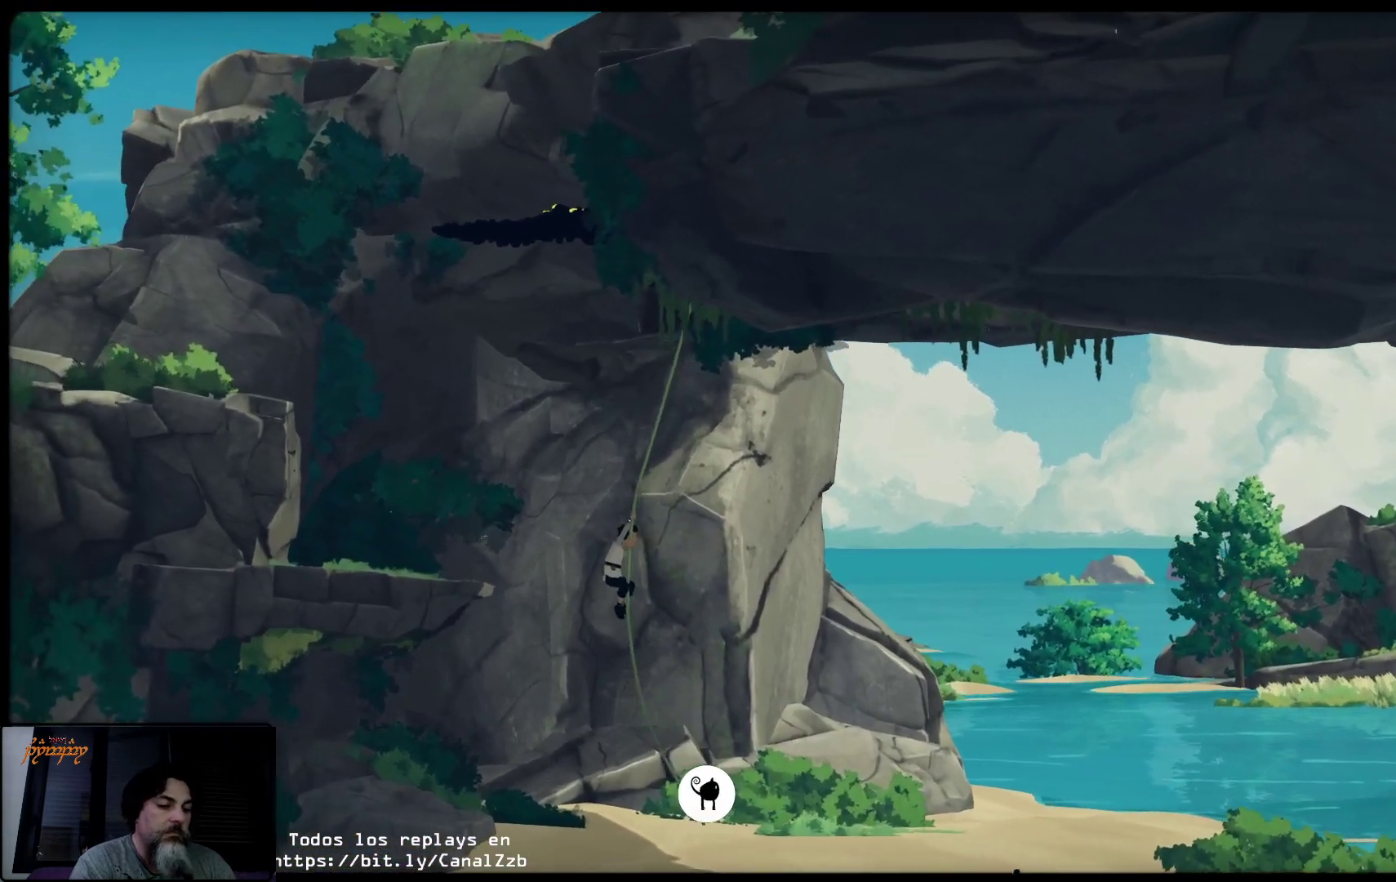
{"buttons": ["A"], "left_stick": "left", "right_stick": "center", "events": [[183, "R1", "down"], [250, "R1", "up"], [333, "A", "down"]]}
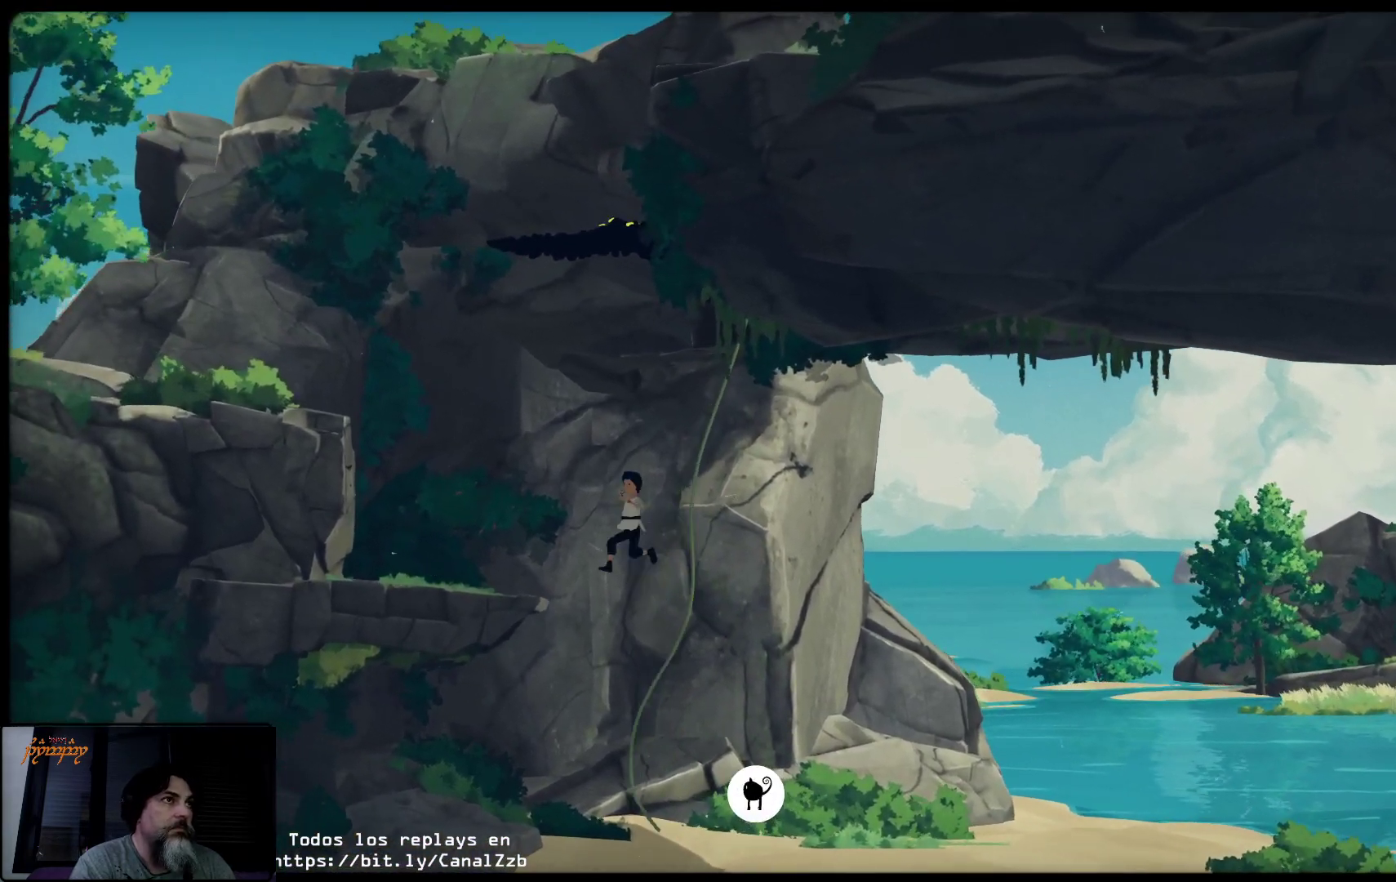
{"buttons": ["A"], "left_stick": "left", "right_stick": "center", "events": []}
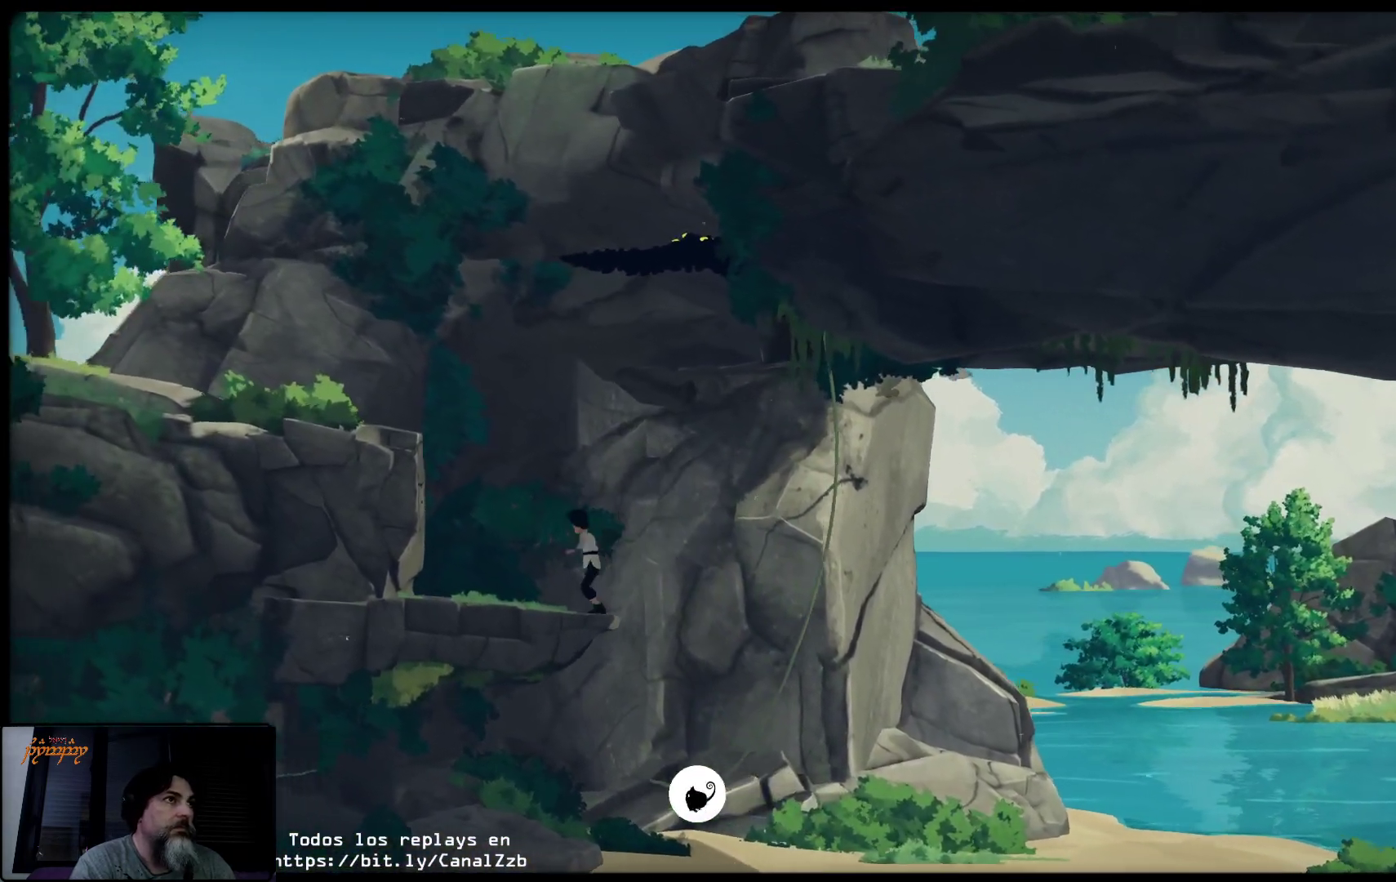
{"buttons": ["A"], "left_stick": "left", "right_stick": "center", "events": [[150, "A", "up"], [400, "A", "down"]]}
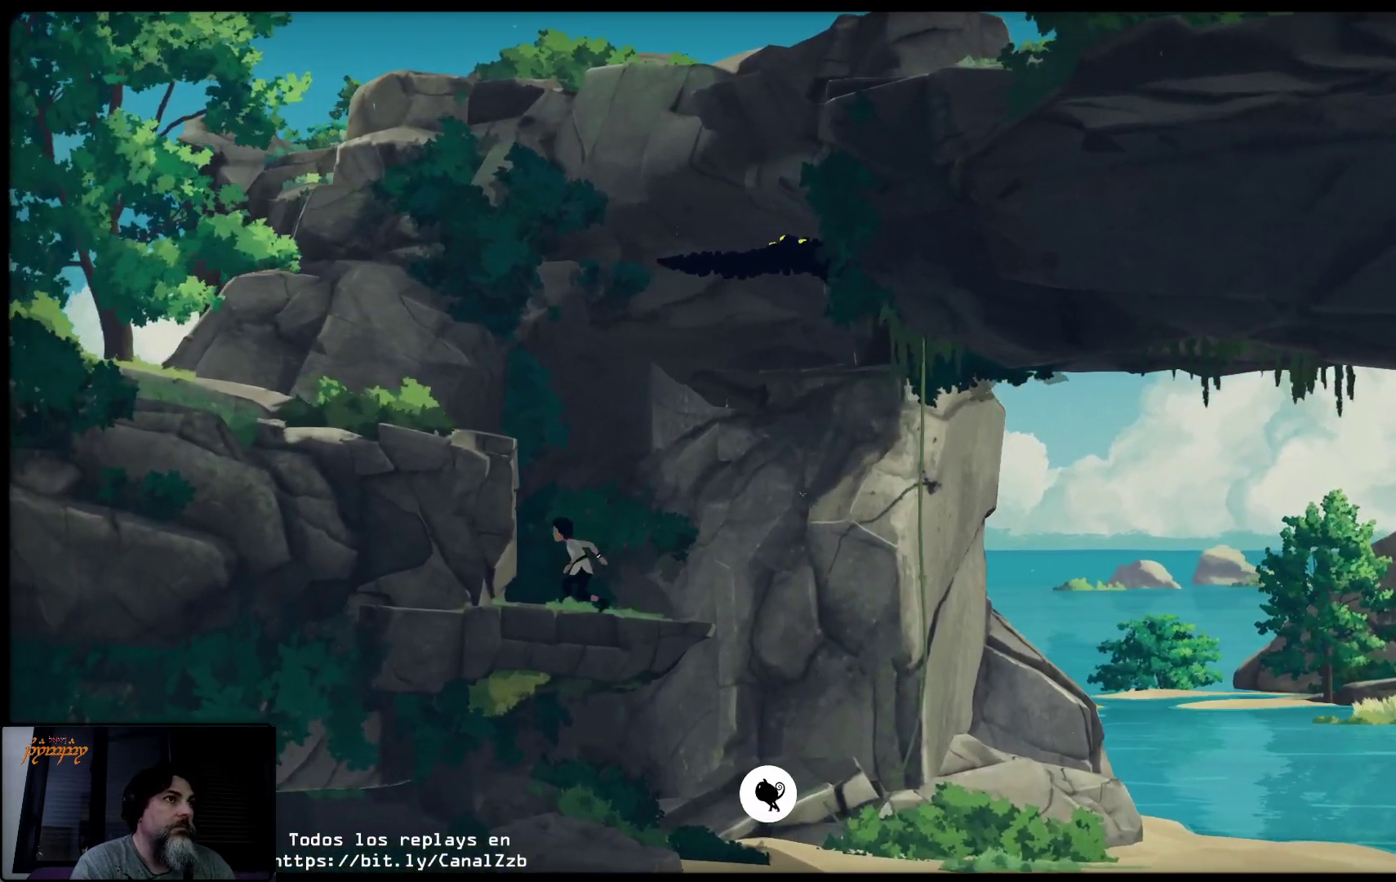
{"buttons": ["A"], "left_stick": "up", "right_stick": "center", "events": [[17, "left_stick", "up-left"], [433, "left_stick", "up"]]}
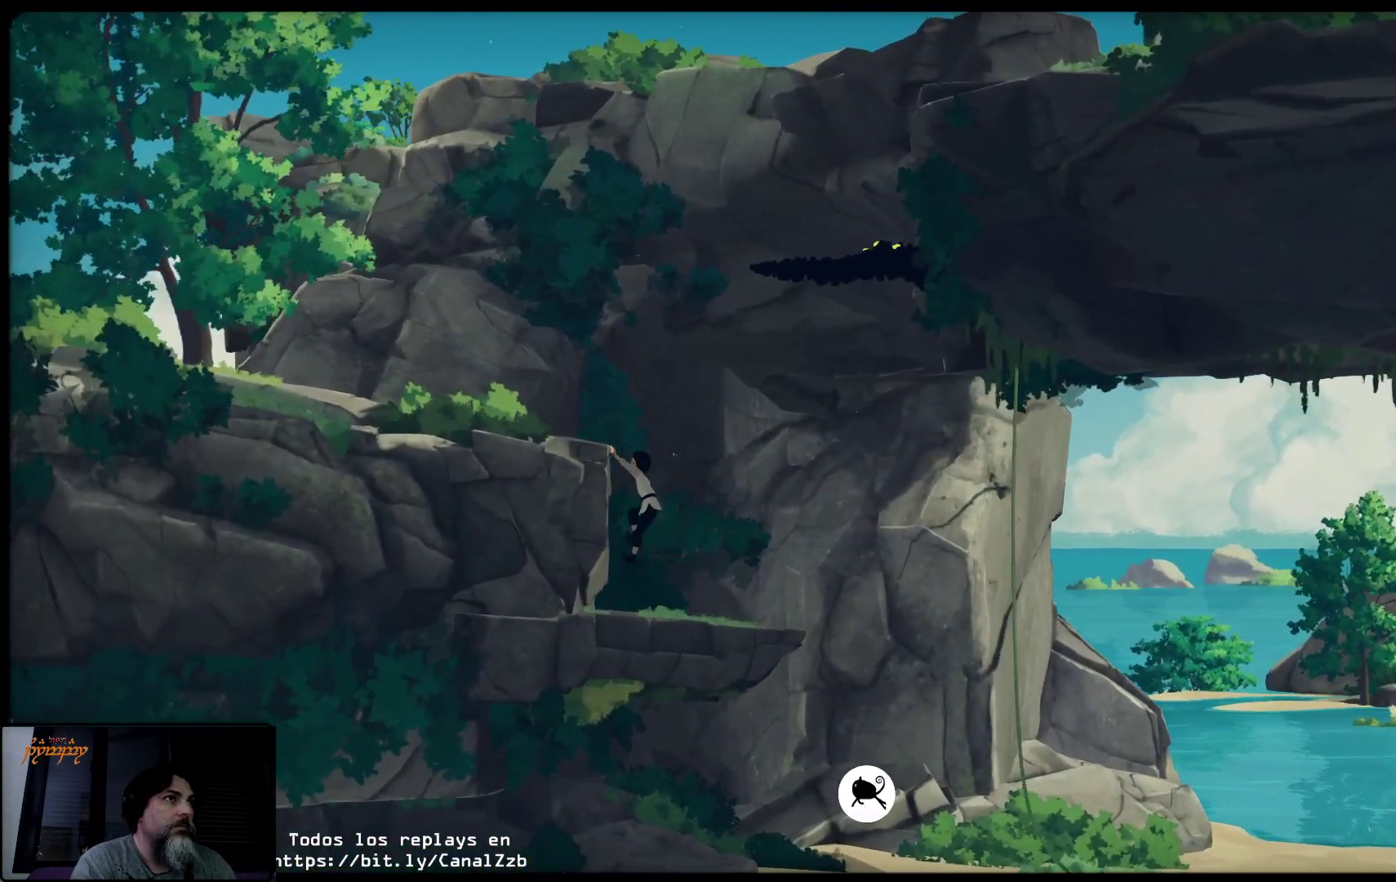
{"buttons": [], "left_stick": "up", "right_stick": "center", "events": [[150, "A", "up"]]}
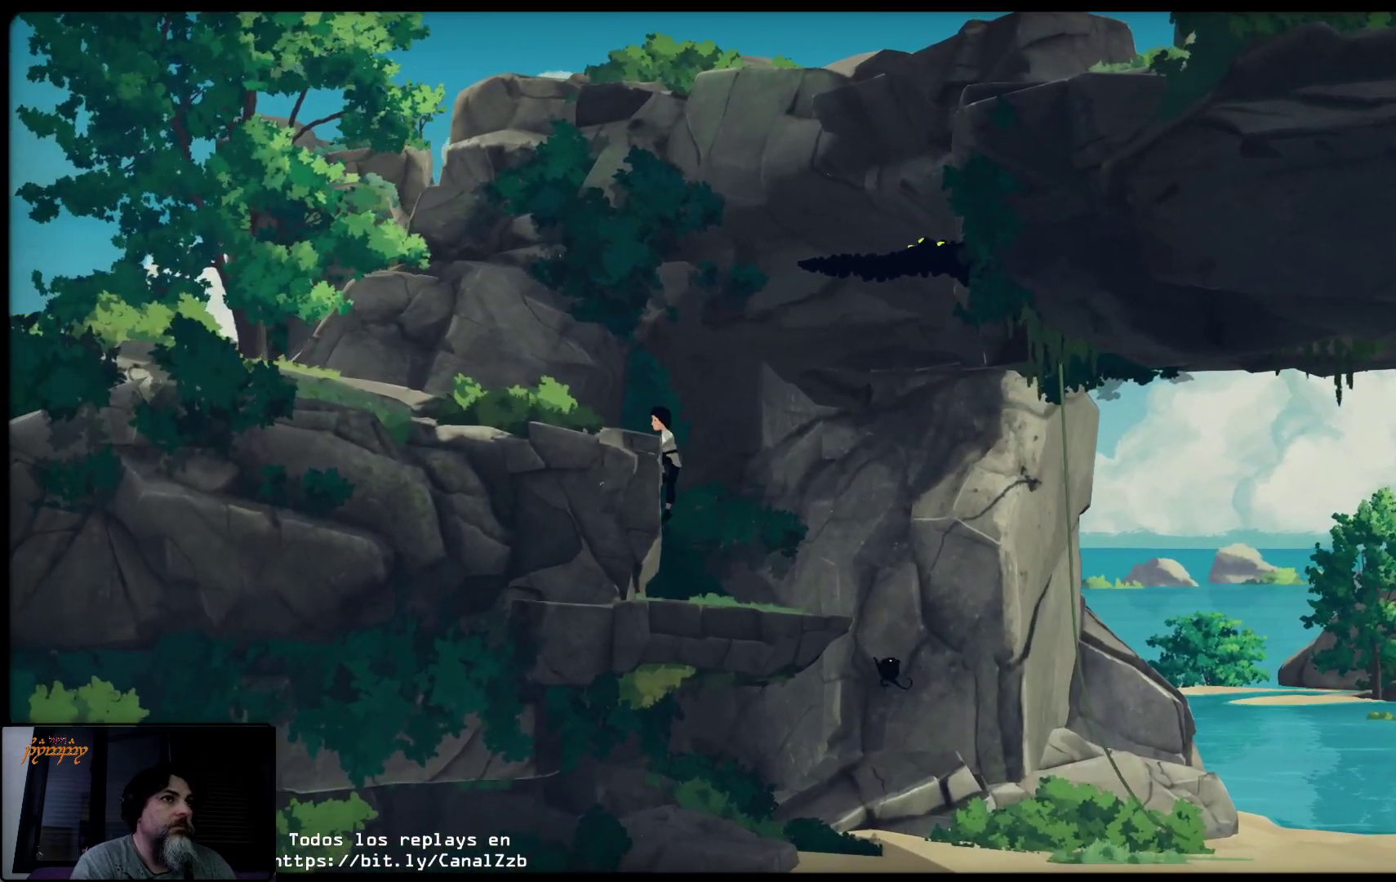
{"buttons": [], "left_stick": "up-left", "right_stick": "center", "events": [[467, "left_stick", "up-left"]]}
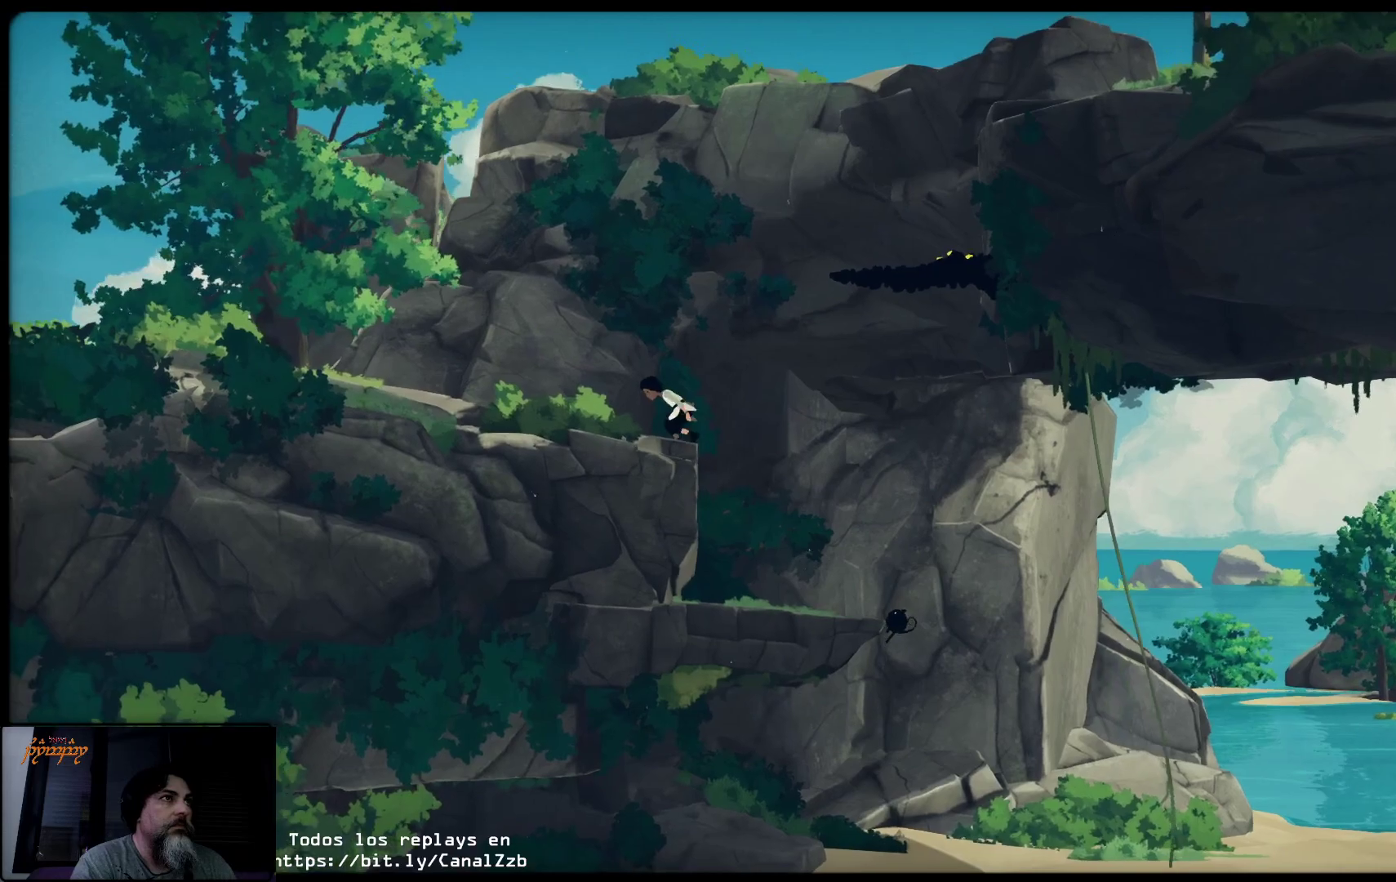
{"buttons": [], "left_stick": "up-right", "right_stick": "center", "events": [[300, "left_stick", "up-right"]]}
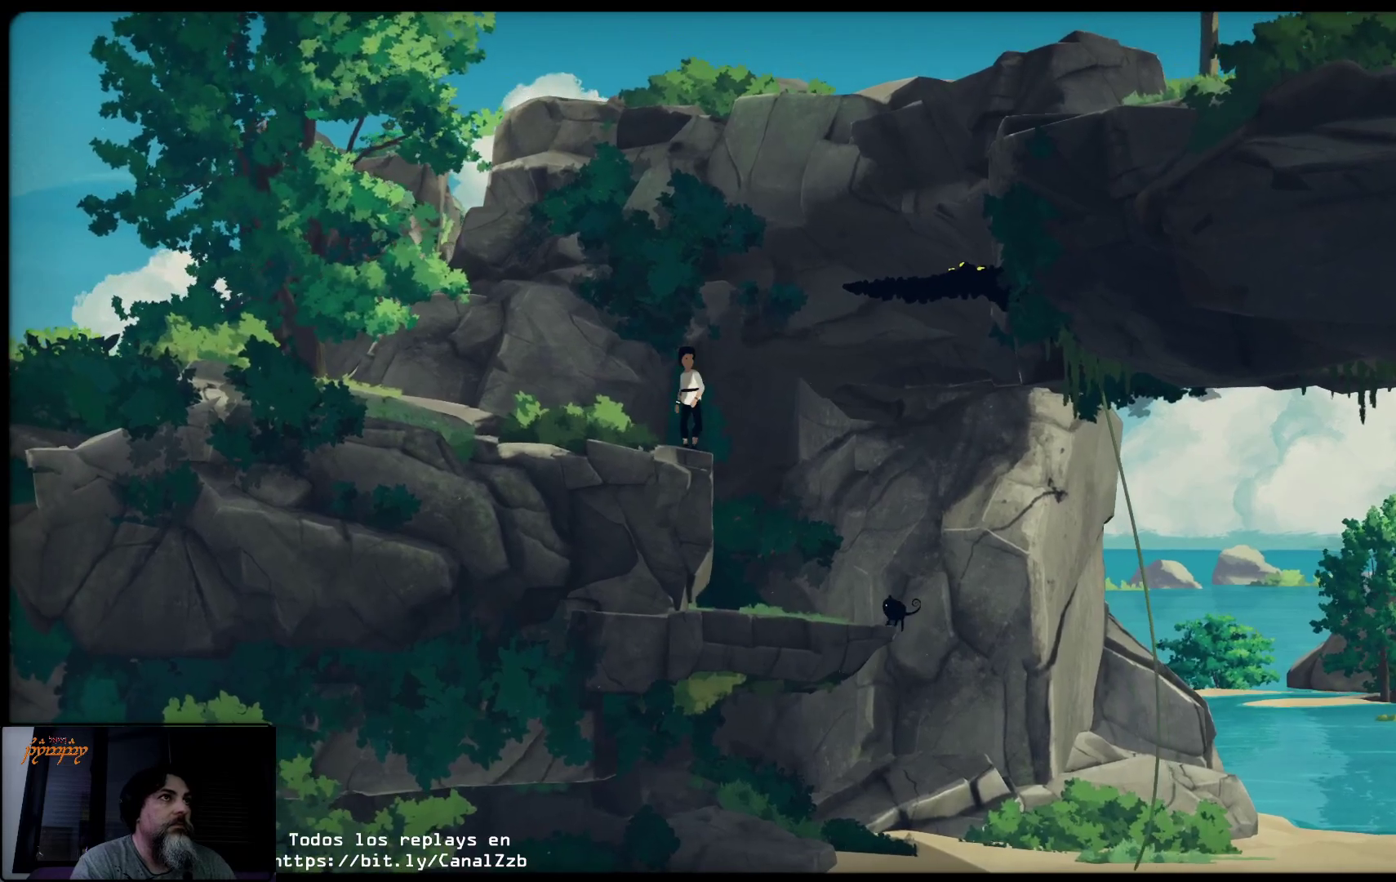
{"buttons": ["A"], "left_stick": "up-right", "right_stick": "center", "events": [[233, "A", "down"]]}
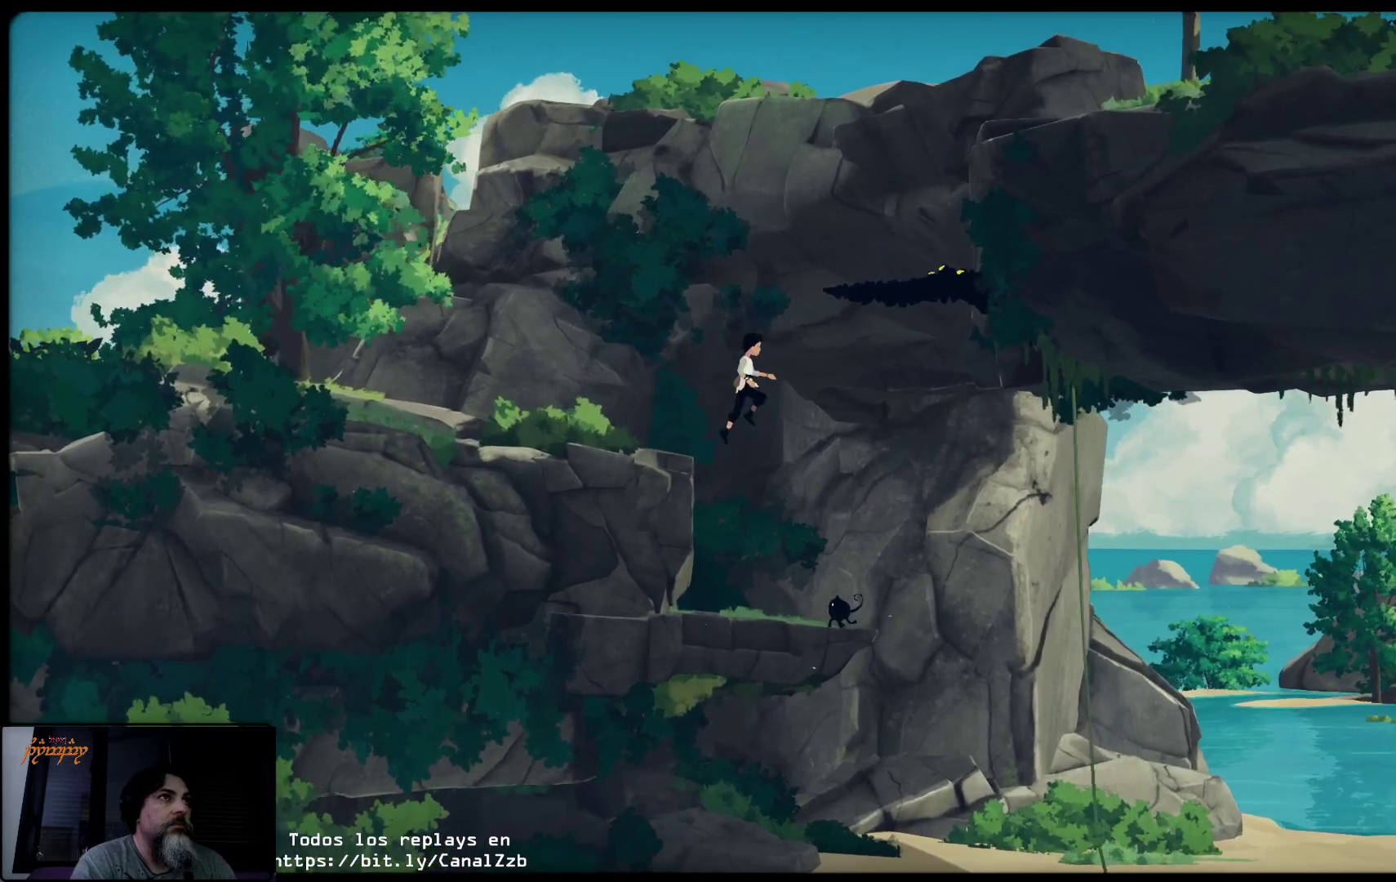
{"buttons": ["A"], "left_stick": "up-right", "right_stick": "center", "events": [[117, "left_stick", "up"], [350, "left_stick", "up-right"]]}
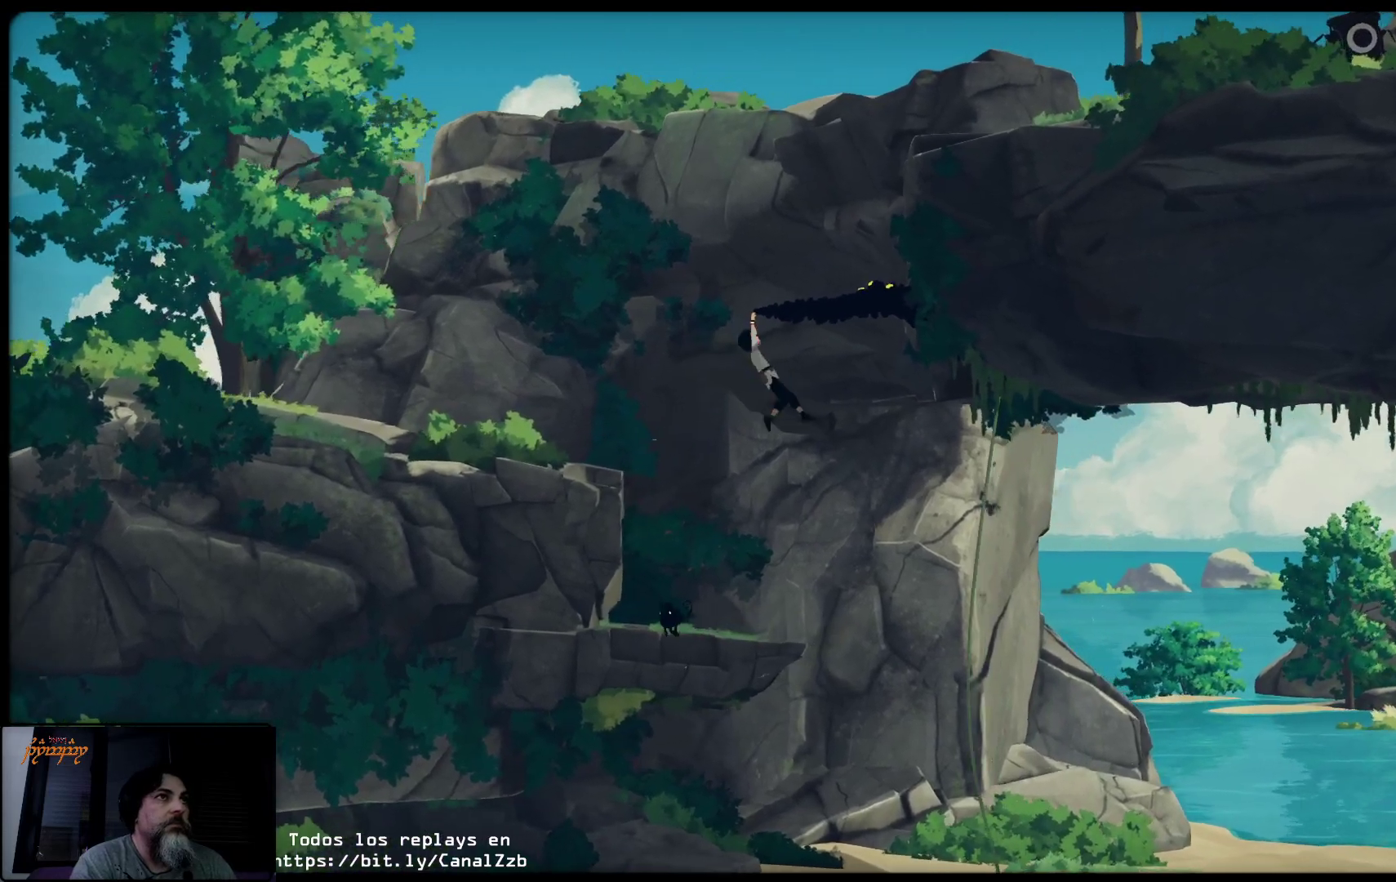
{"buttons": [], "left_stick": "up", "right_stick": "center", "events": [[17, "left_stick", "up"], [150, "A", "up"]]}
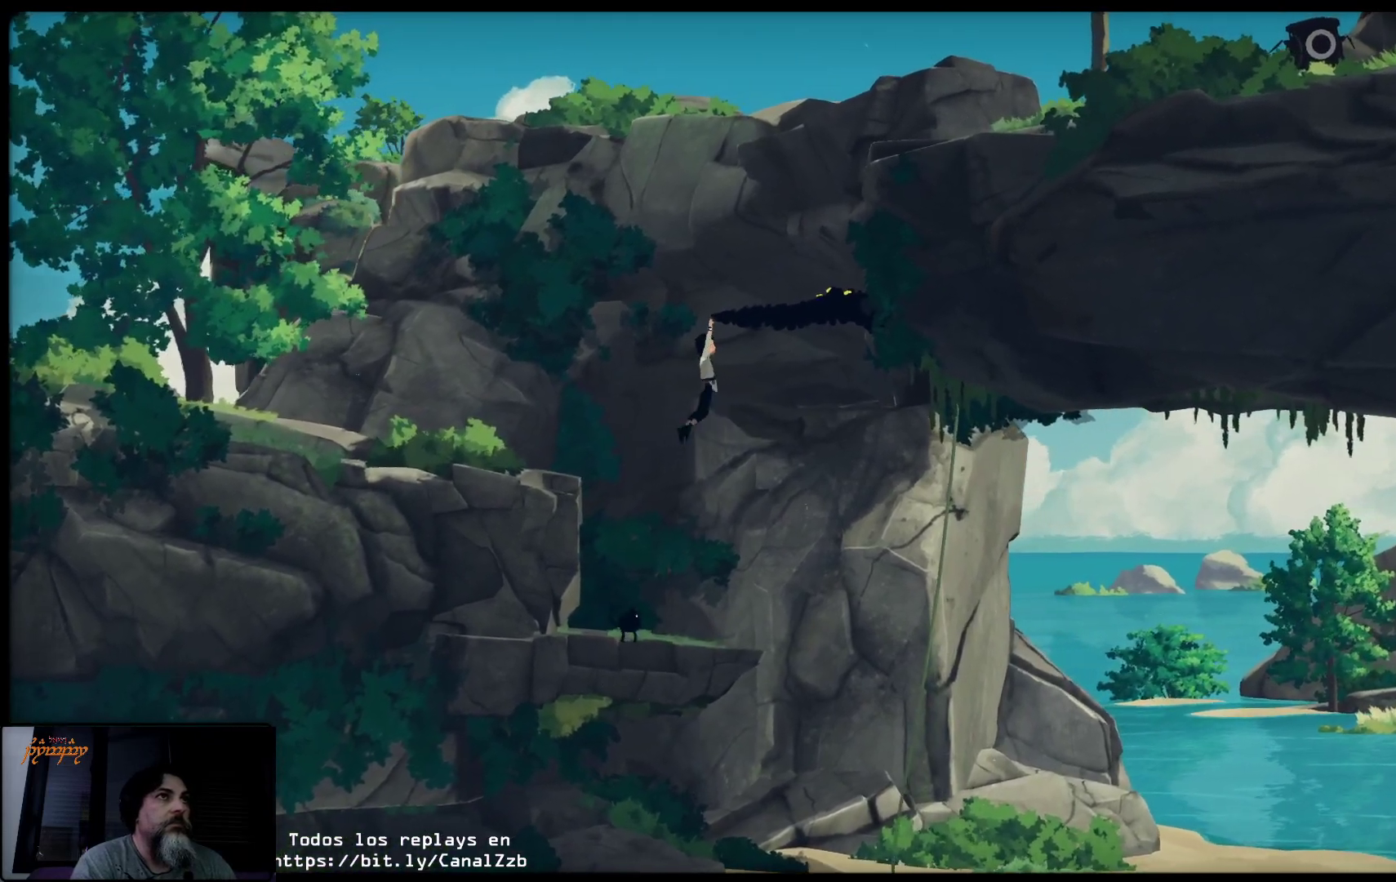
{"buttons": [], "left_stick": "up-right", "right_stick": "center", "events": [[133, "left_stick", "up-right"]]}
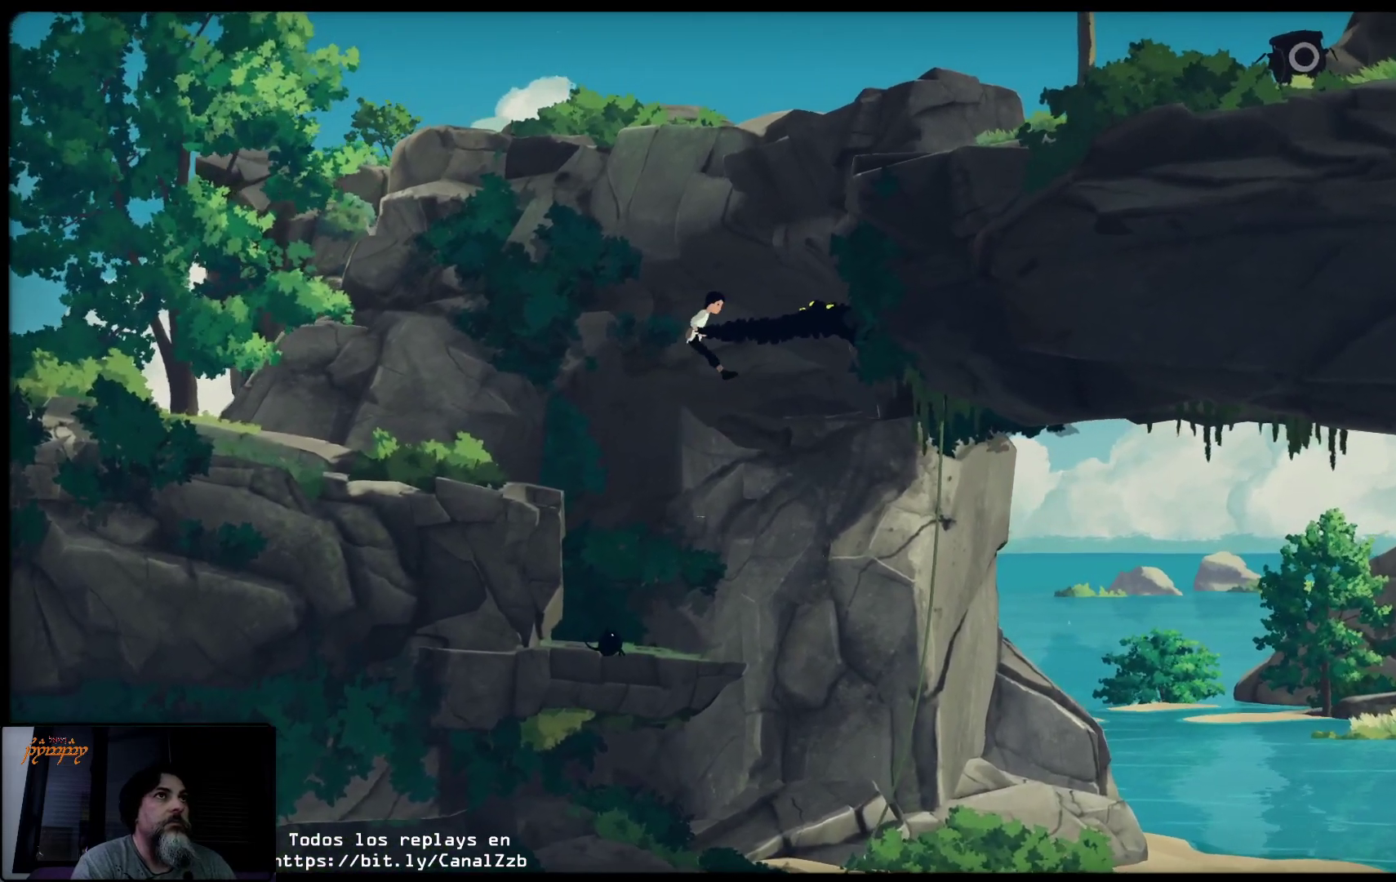
{"buttons": [], "left_stick": "right", "right_stick": "center", "events": [[350, "left_stick", "center"], [500, "left_stick", "right"]]}
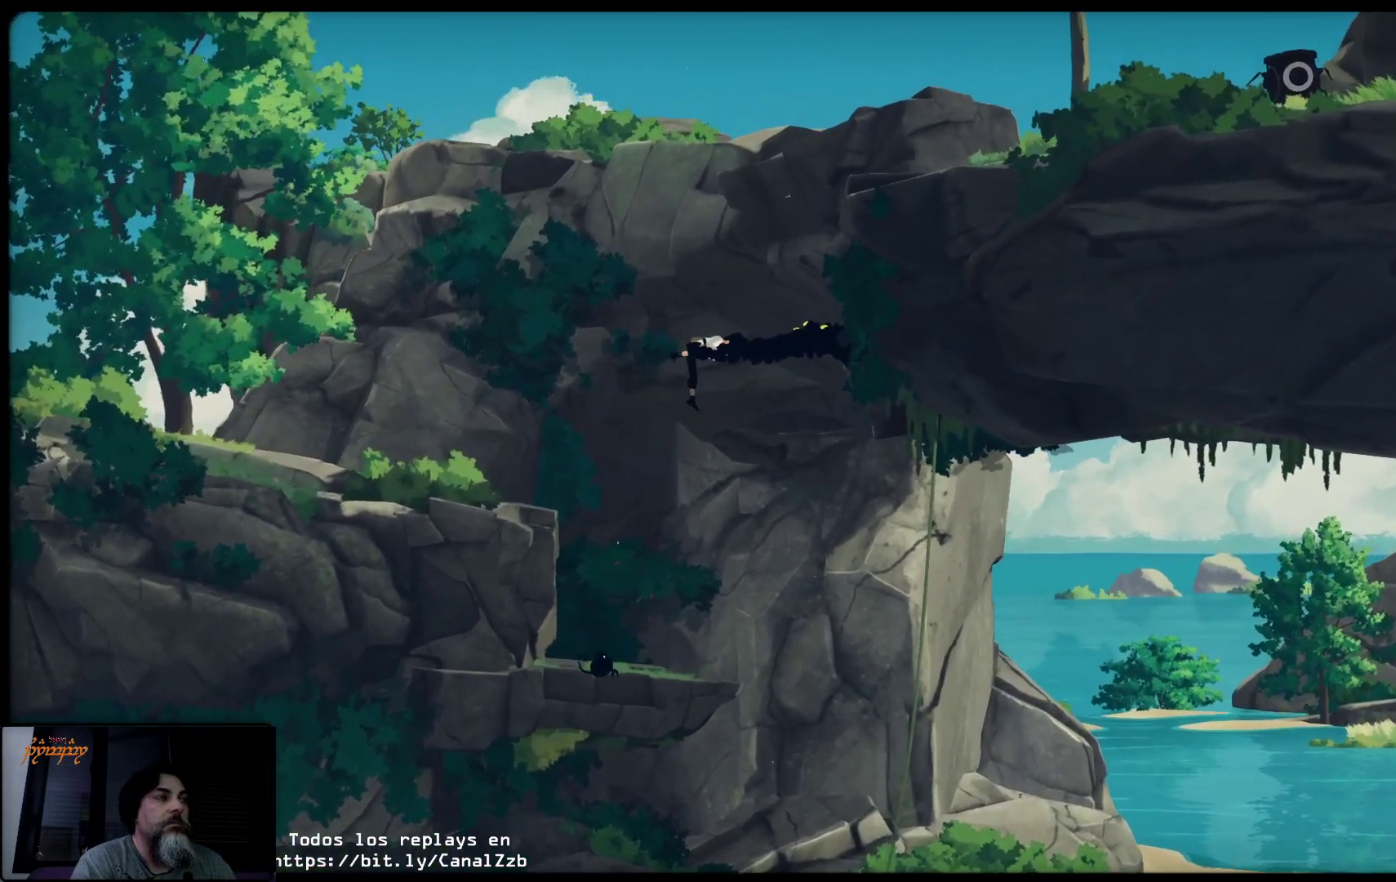
{"buttons": [], "left_stick": "up-right", "right_stick": "center", "events": [[333, "left_stick", "up-right"]]}
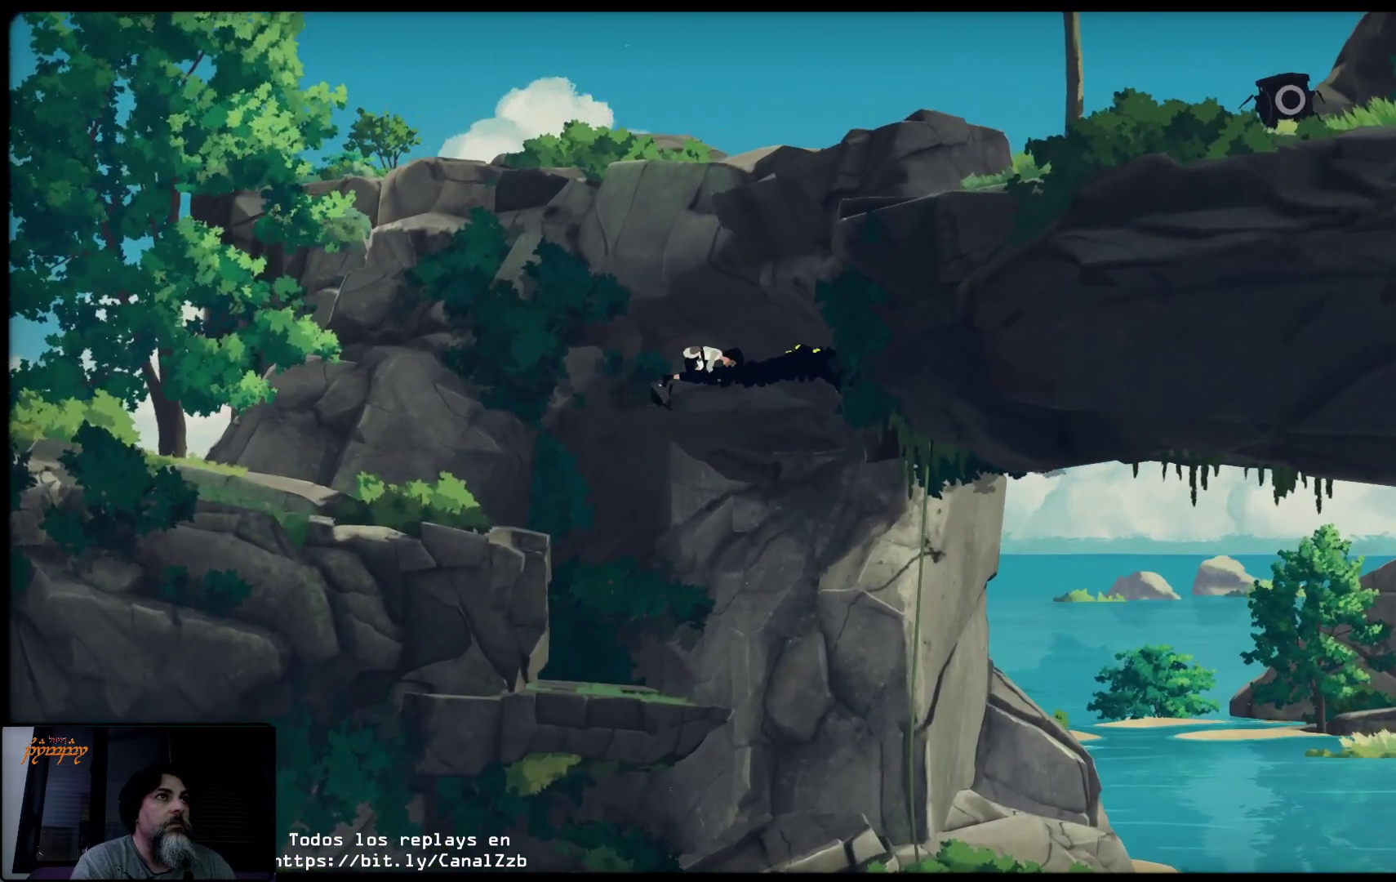
{"buttons": [], "left_stick": "up-right", "right_stick": "center", "events": []}
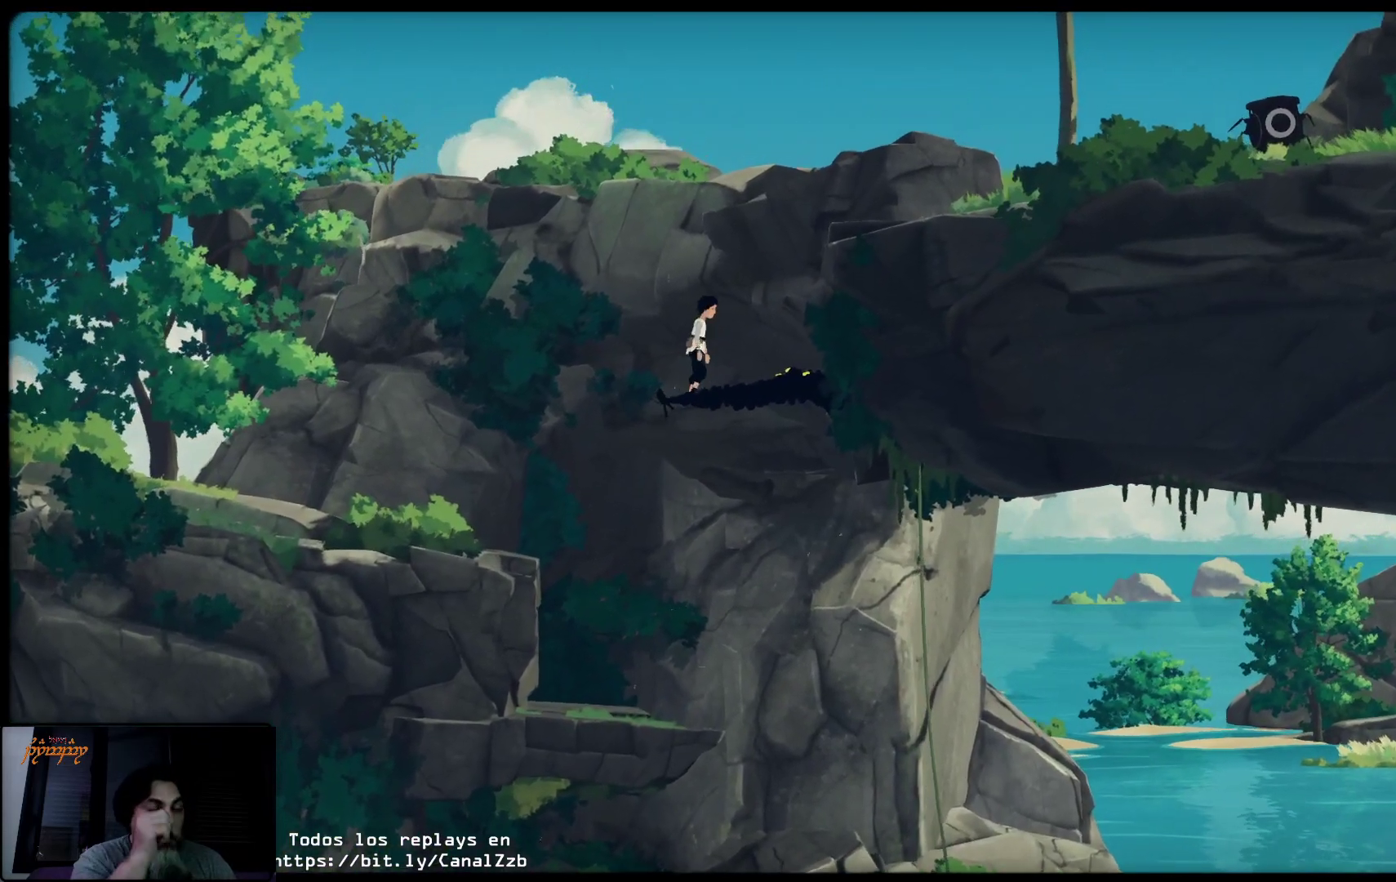
{"buttons": [], "left_stick": "up-right", "right_stick": "center", "events": []}
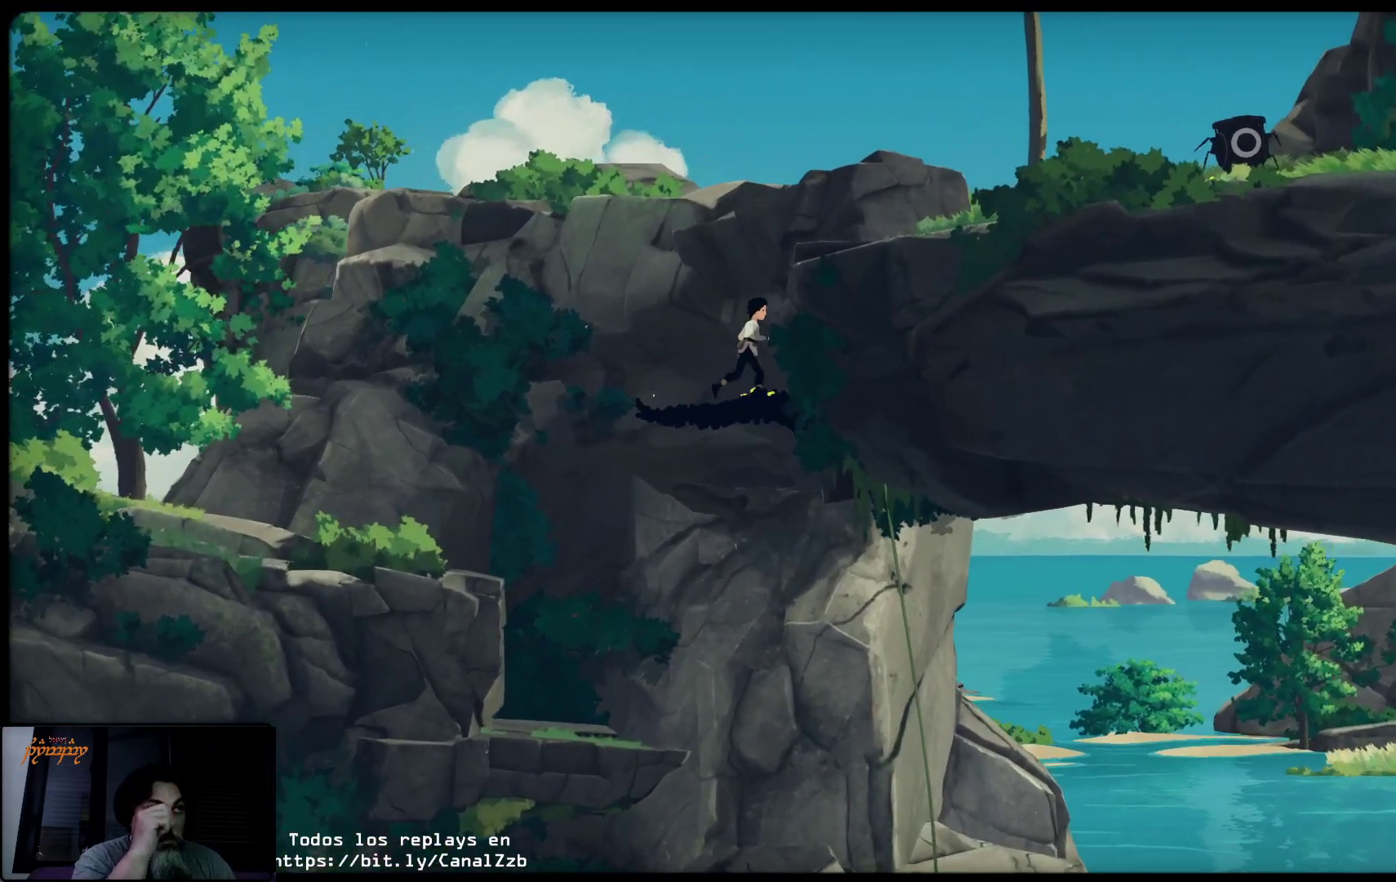
{"buttons": ["A"], "left_stick": "up-right", "right_stick": "center", "events": [[350, "A", "down"]]}
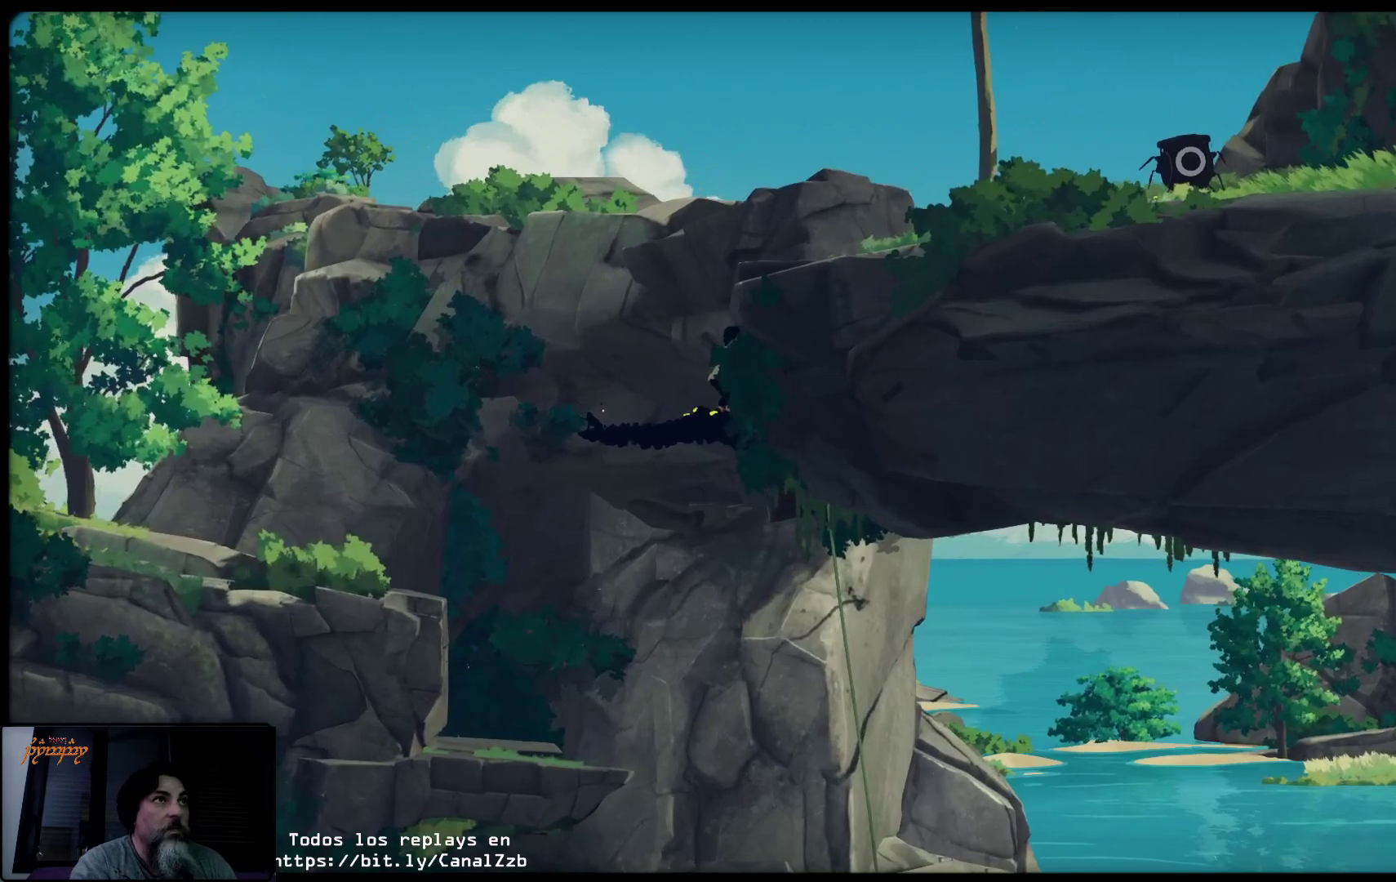
{"buttons": [], "left_stick": "up", "right_stick": "center", "events": [[183, "A", "up"], [267, "left_stick", "up"]]}
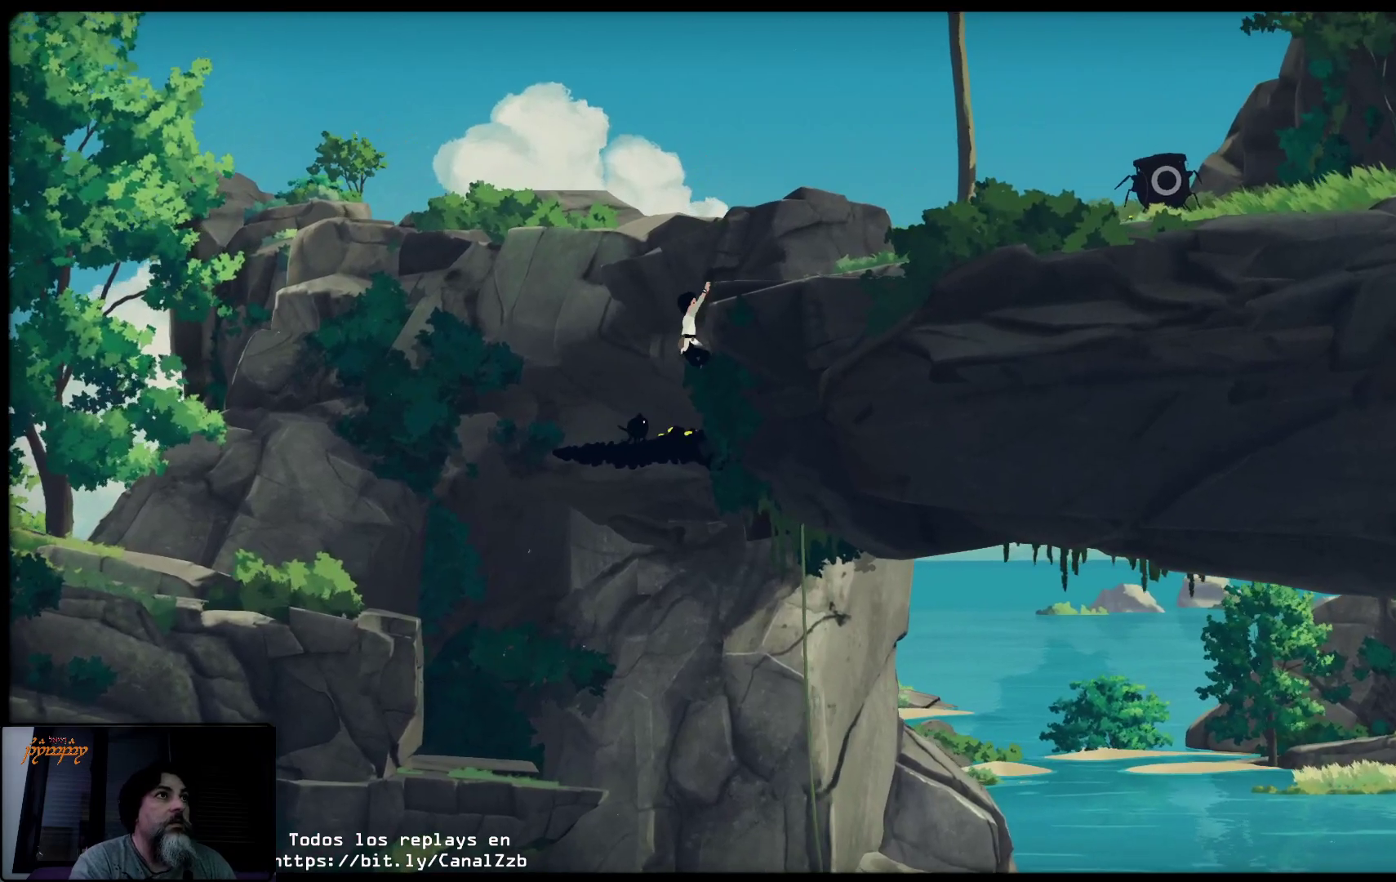
{"buttons": [], "left_stick": "up-right", "right_stick": "center", "events": [[433, "left_stick", "up-right"]]}